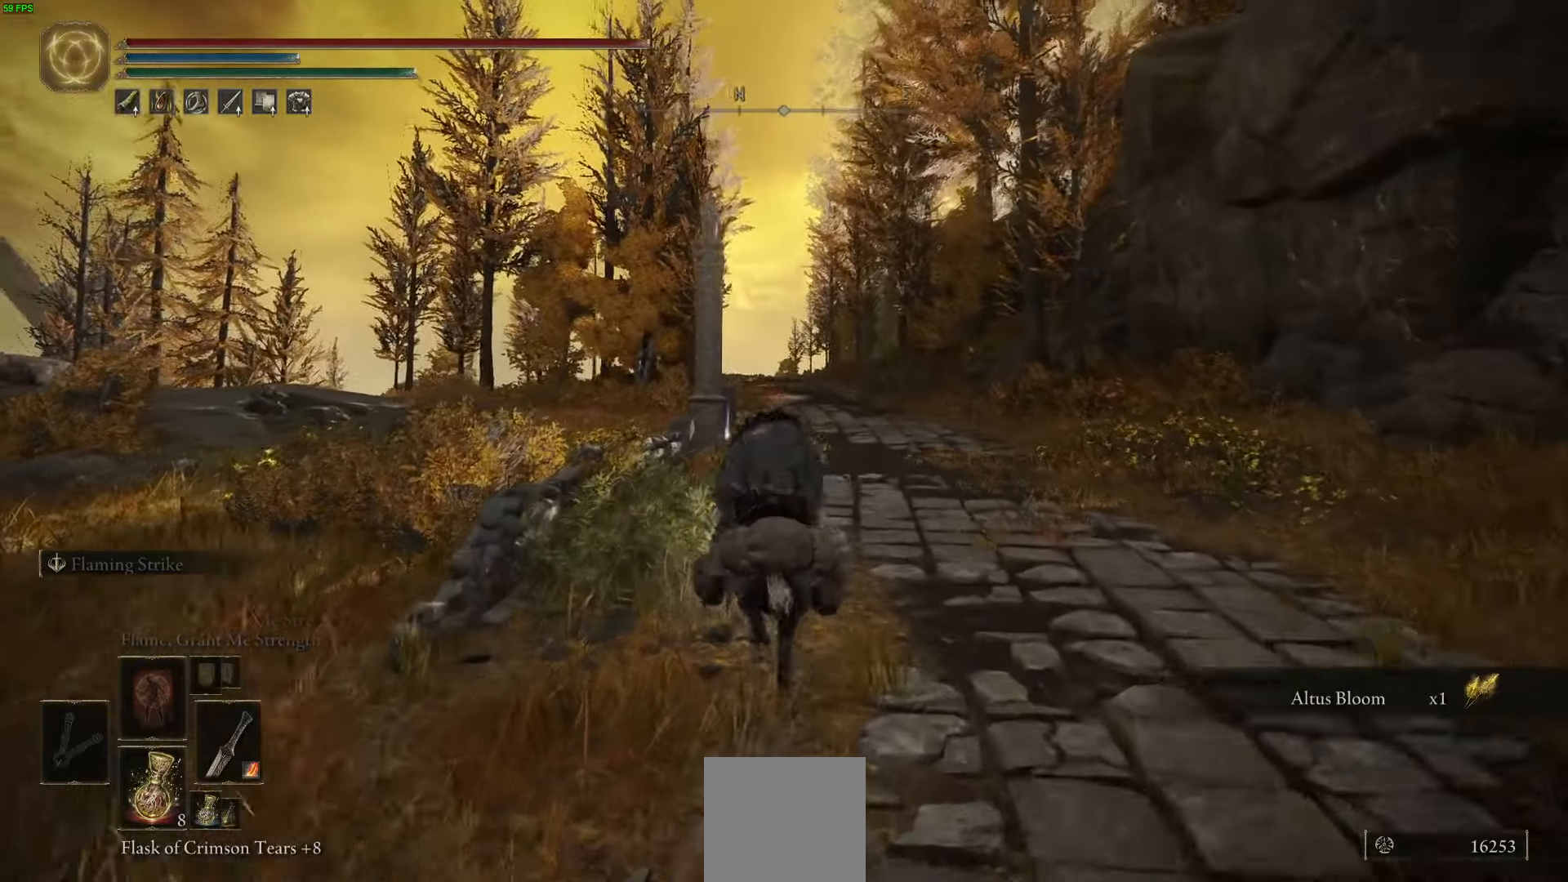
Gameplay with a controller (Xbox layout); each line is a JSON object with the inputs held at the frame after it. "events" lists button and stick changes between this image and that frame as [ms after this image, input, new state], when the widget could be followed in between.
{"buttons": [], "left_stick": "up", "right_stick": "center", "events": []}
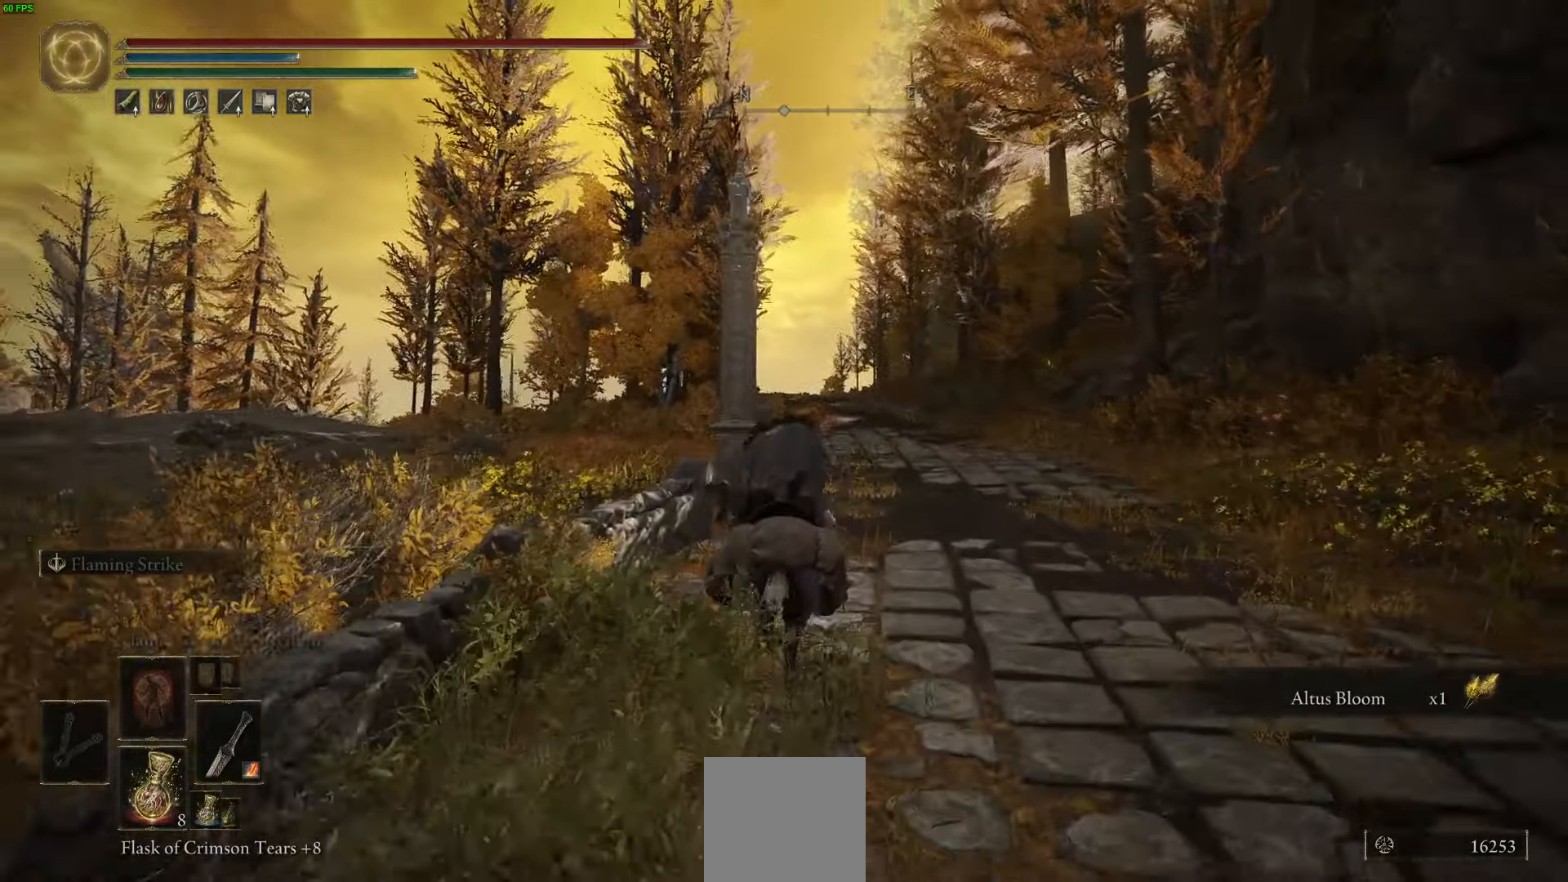
{"buttons": [], "left_stick": "up", "right_stick": "center", "events": []}
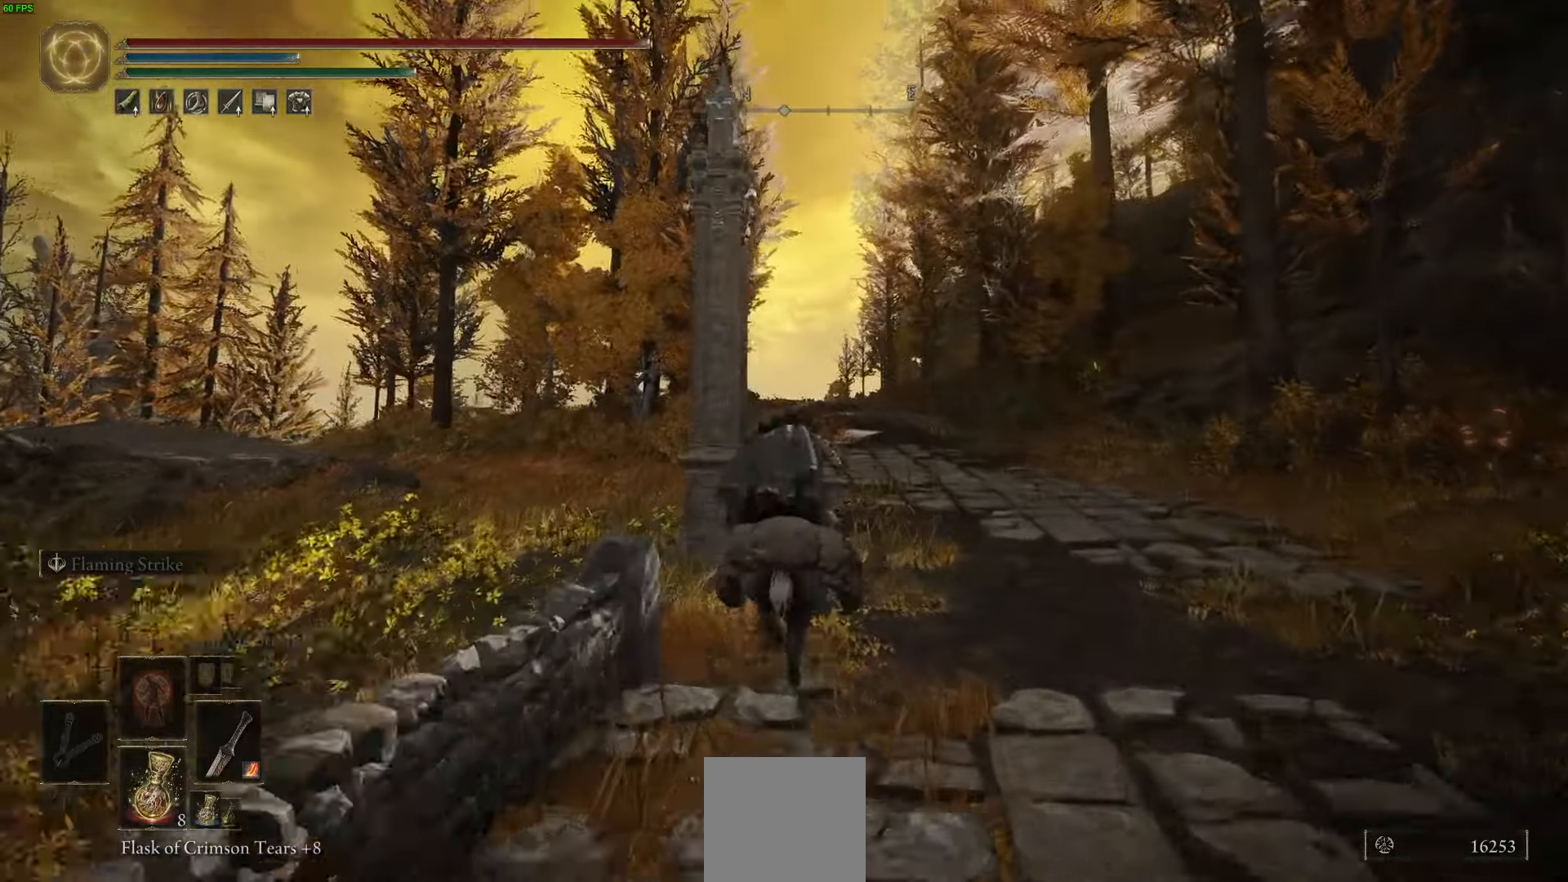
{"buttons": [], "left_stick": "up", "right_stick": "center", "events": [[234, "Y", "down"], [300, "Y", "up"], [400, "Y", "down"], [467, "Y", "up"]]}
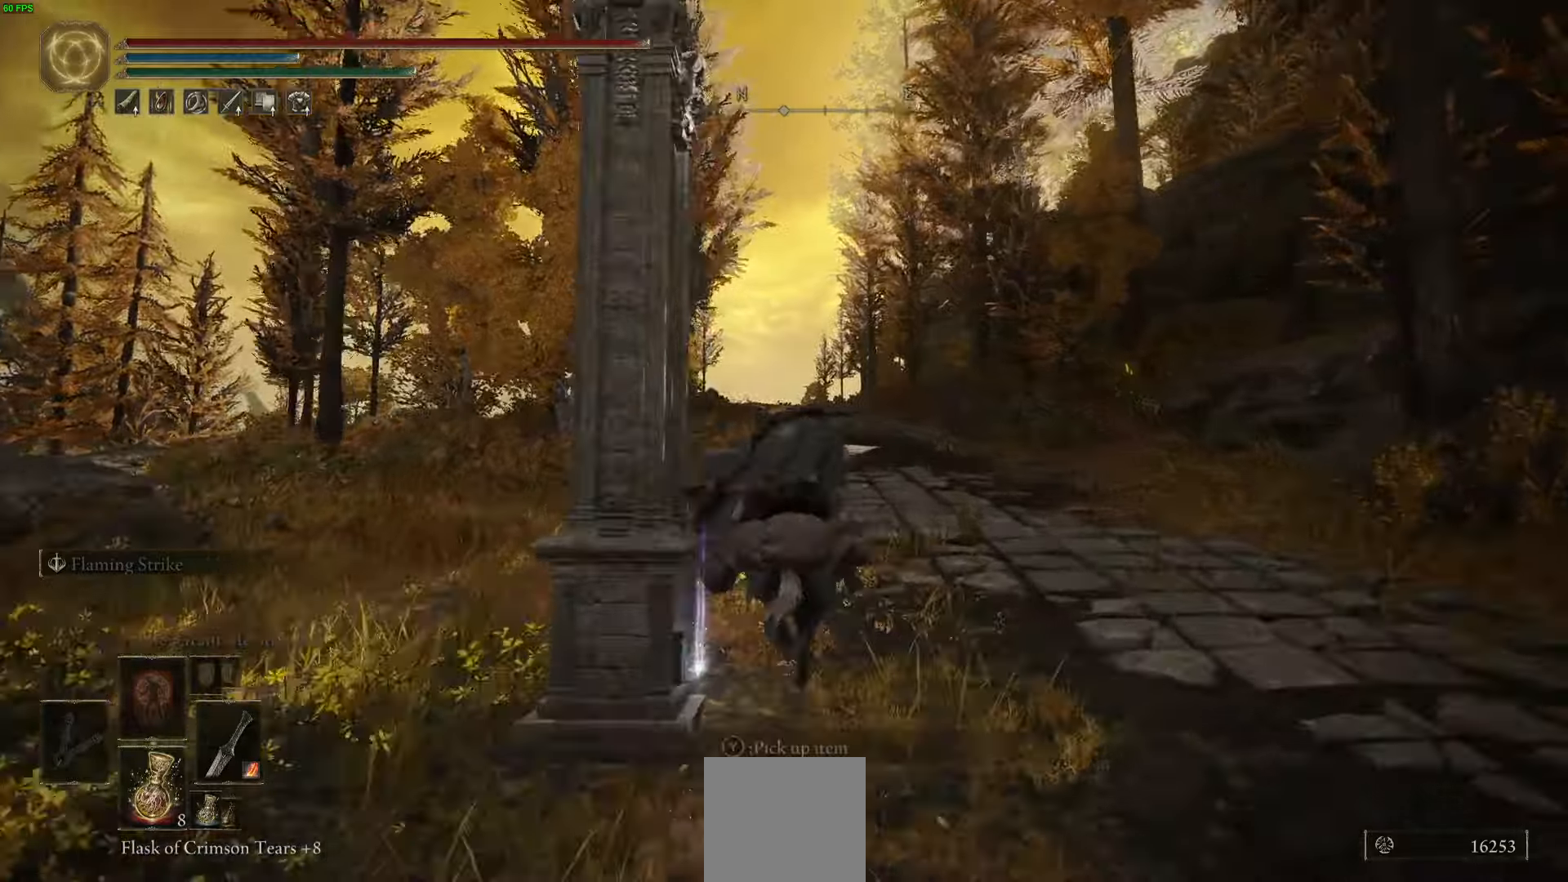
{"buttons": [], "left_stick": "up", "right_stick": "center", "events": [[67, "Y", "down"], [150, "Y", "up"], [234, "Y", "down"], [317, "Y", "up"], [384, "Y", "down"], [467, "Y", "up"]]}
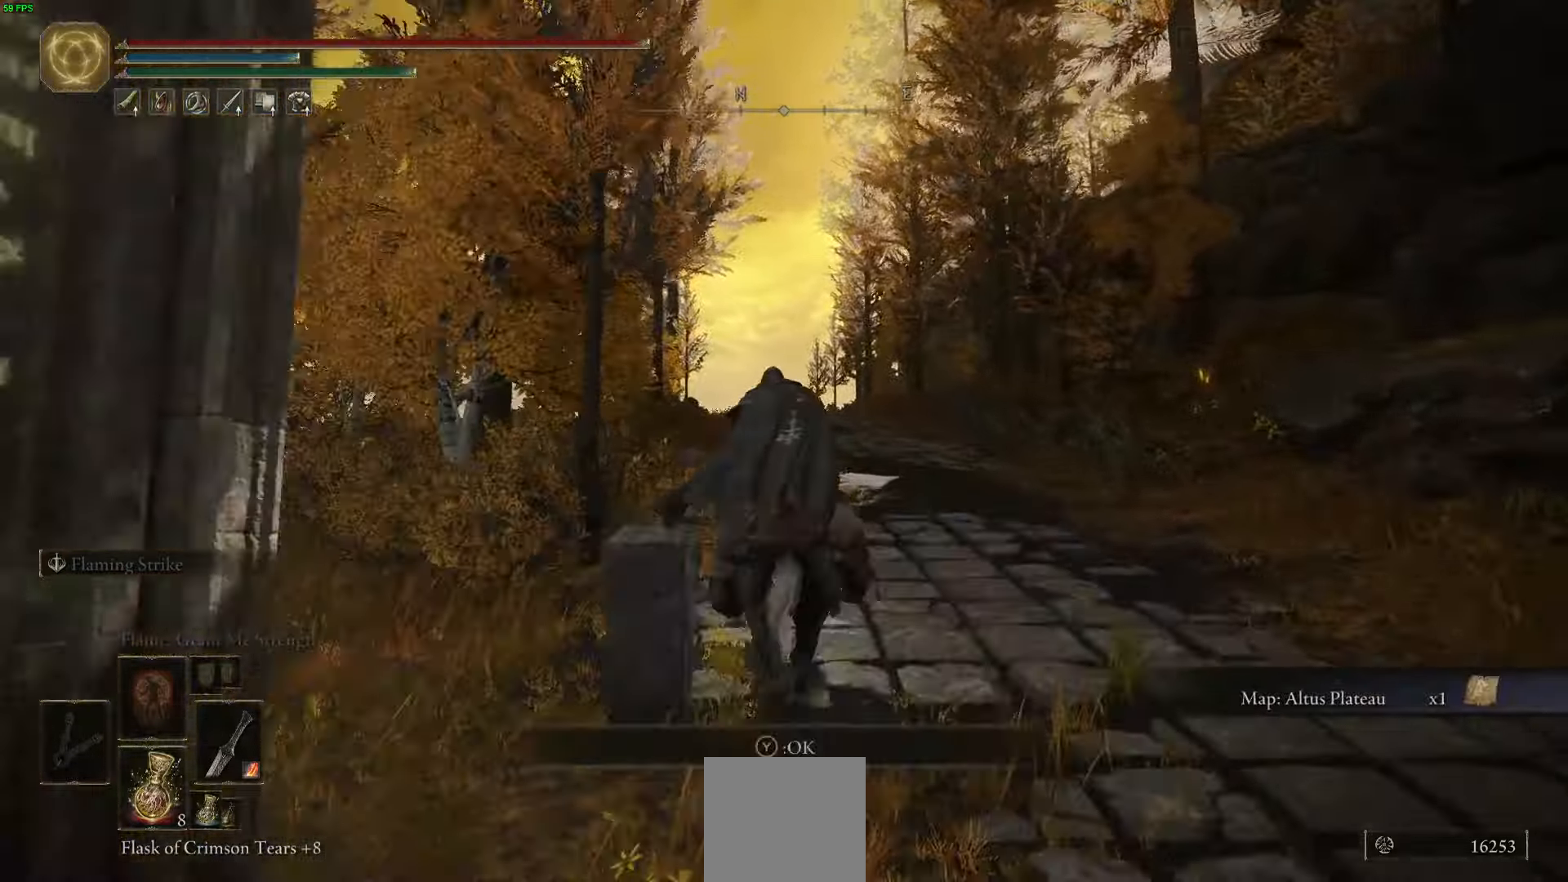
{"buttons": [], "left_stick": "up", "right_stick": "center", "events": [[350, "B", "down"], [467, "B", "up"]]}
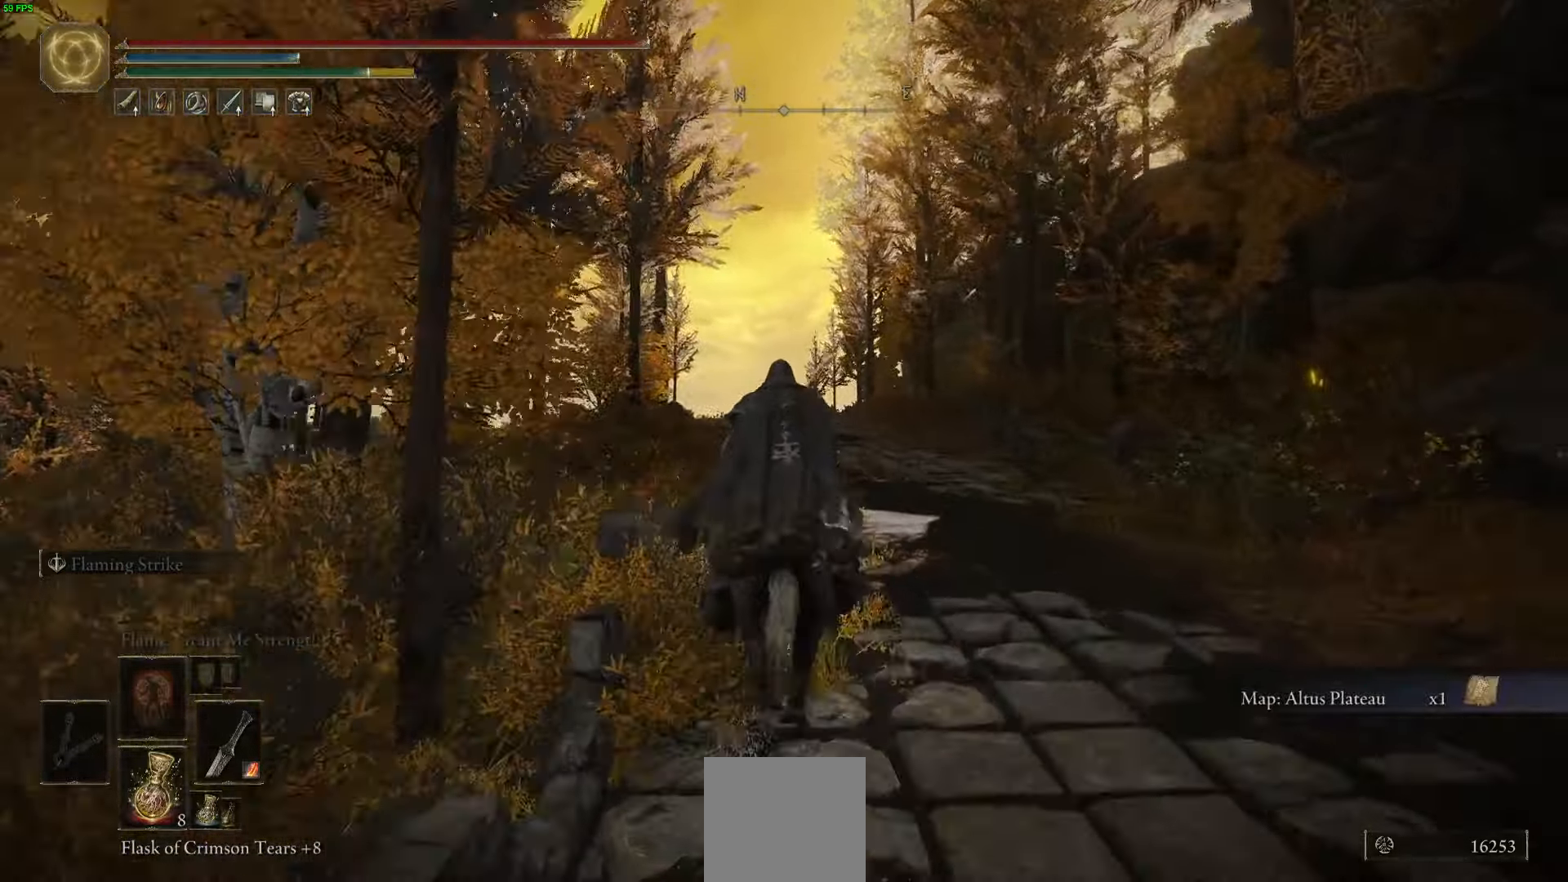
{"buttons": [], "left_stick": "up", "right_stick": "center", "events": [[150, "B", "down"], [250, "B", "up"]]}
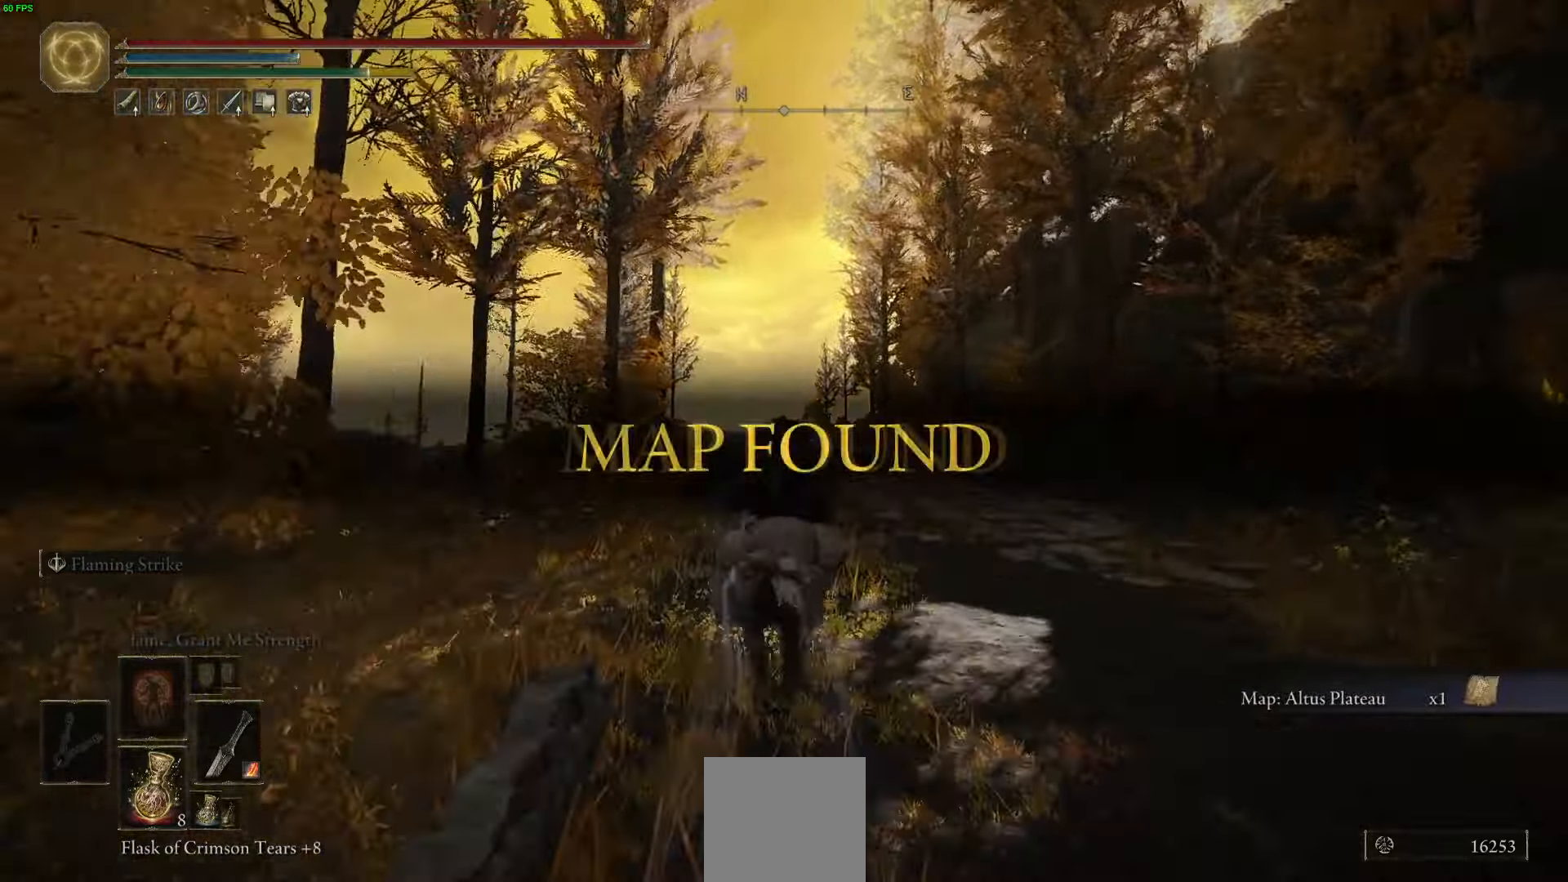
{"buttons": [], "left_stick": "up", "right_stick": "center", "events": [[184, "right_stick", "down"], [400, "right_stick", "center"]]}
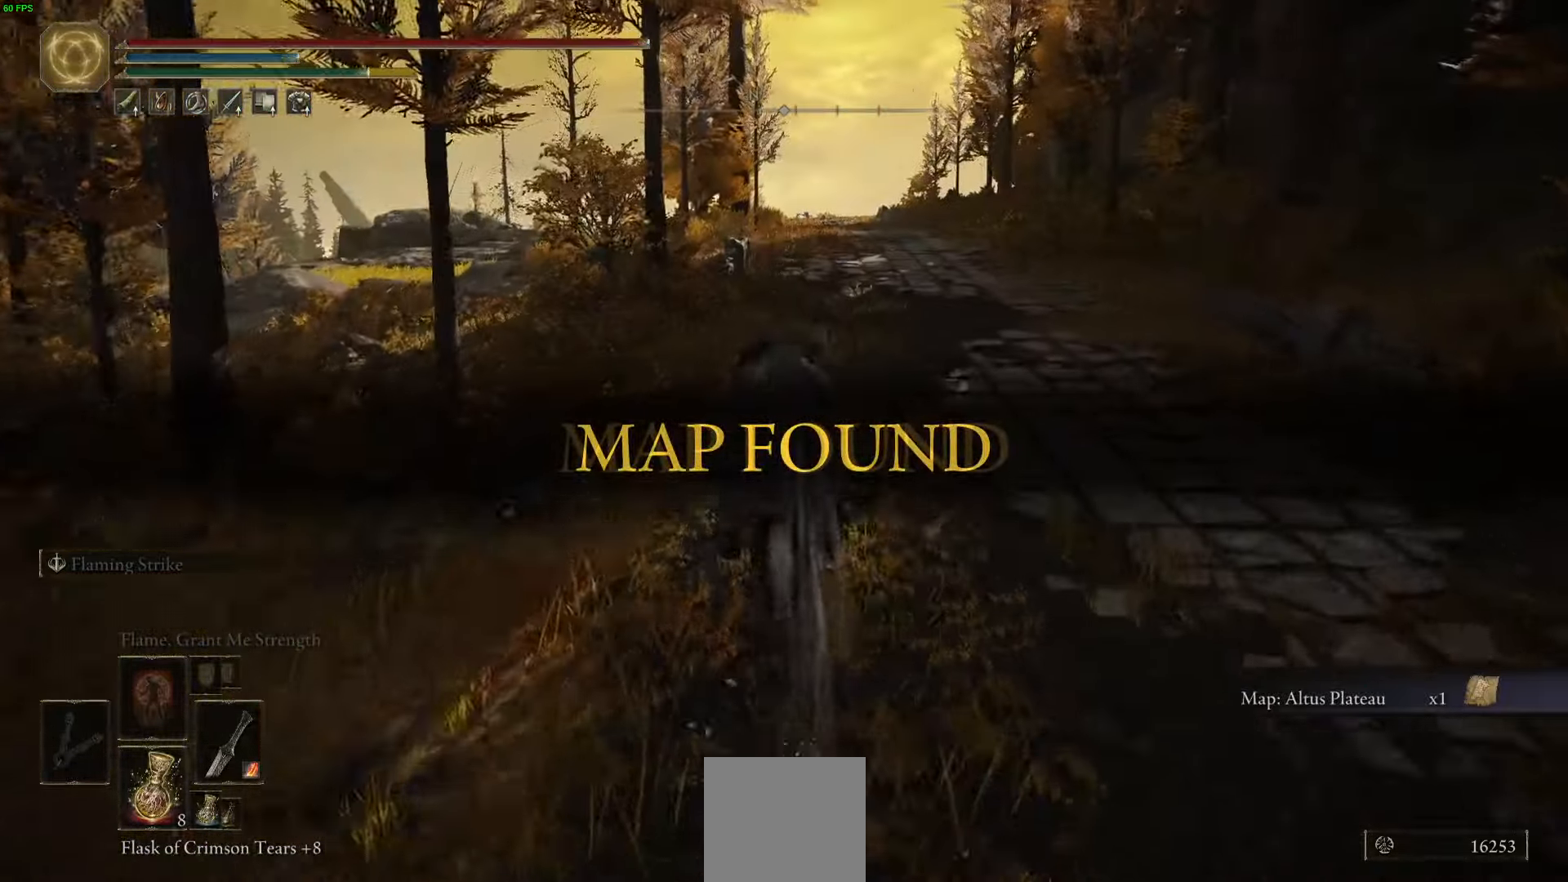
{"buttons": ["B"], "left_stick": "up", "right_stick": "center", "events": [[417, "B", "down"]]}
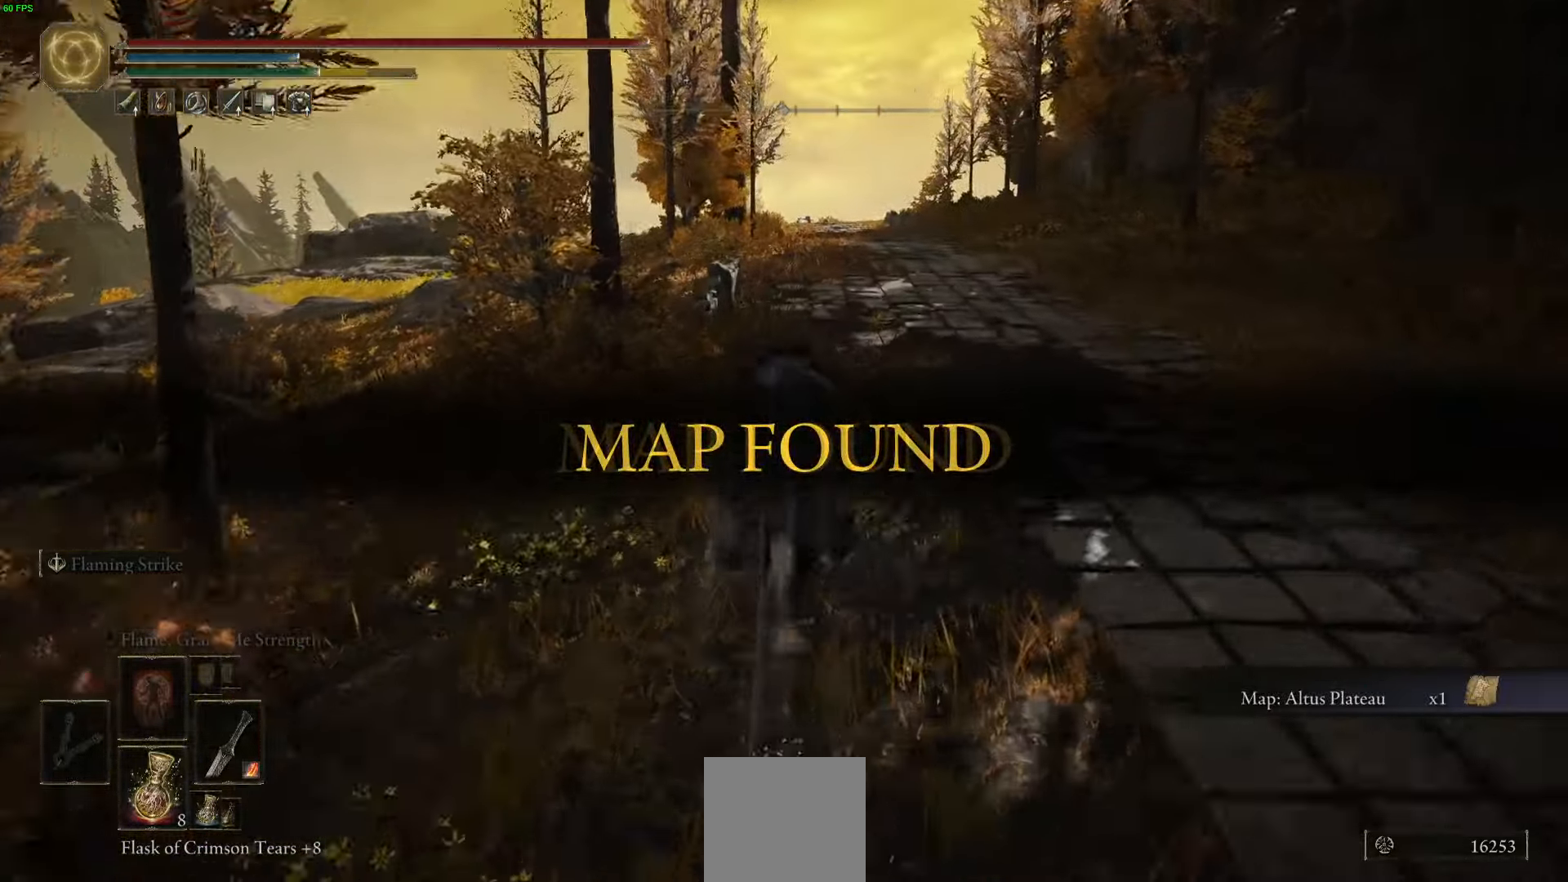
{"buttons": [], "left_stick": "up", "right_stick": "center", "events": [[84, "B", "up"]]}
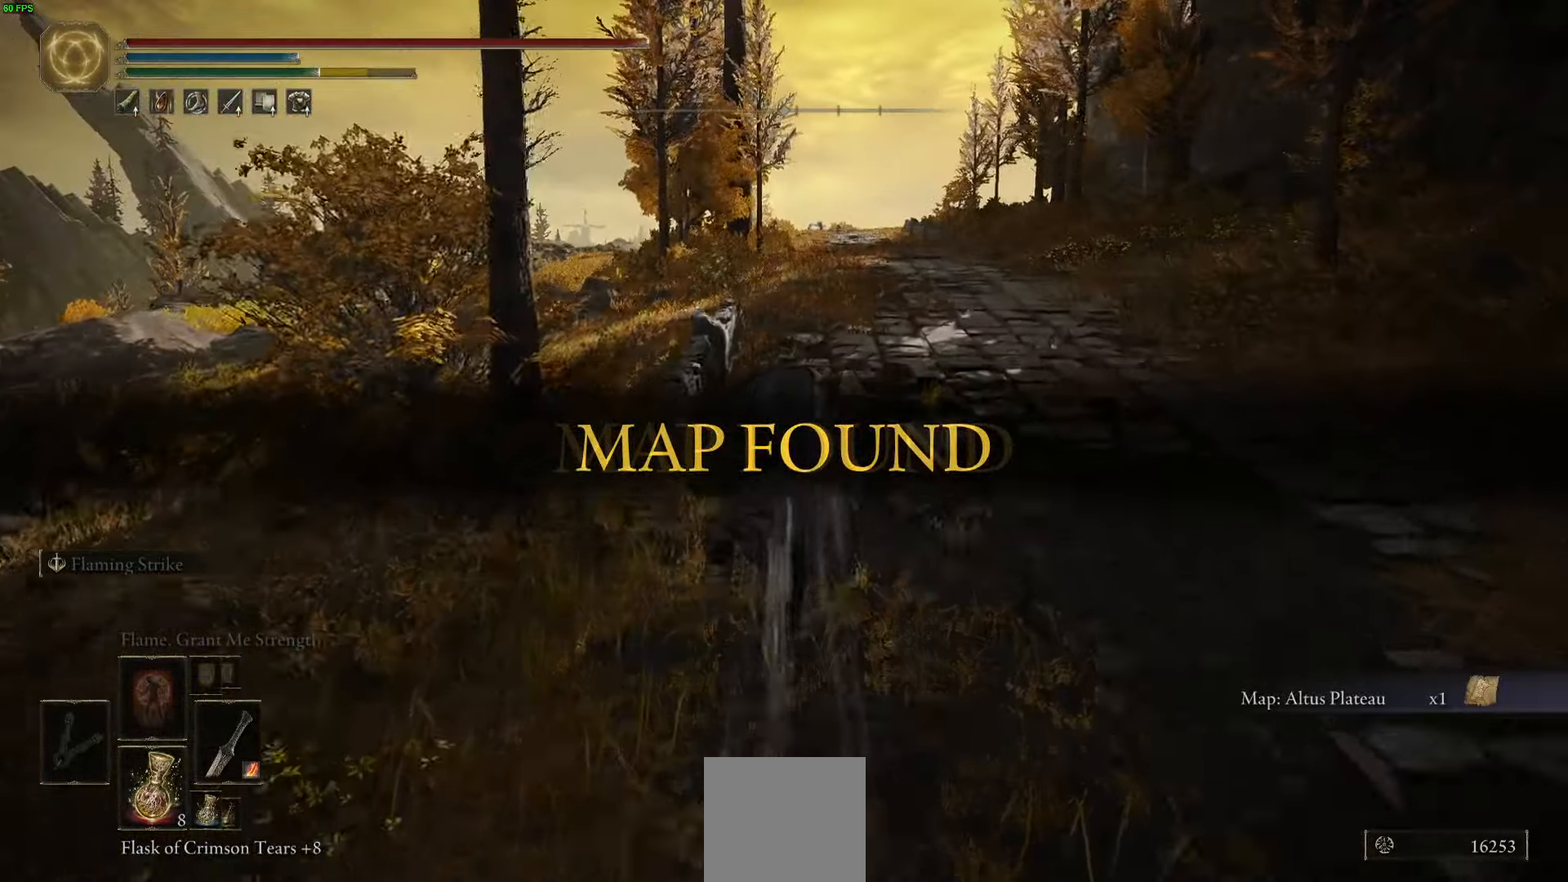
{"buttons": ["B"], "left_stick": "up", "right_stick": "center", "events": [[450, "B", "down"]]}
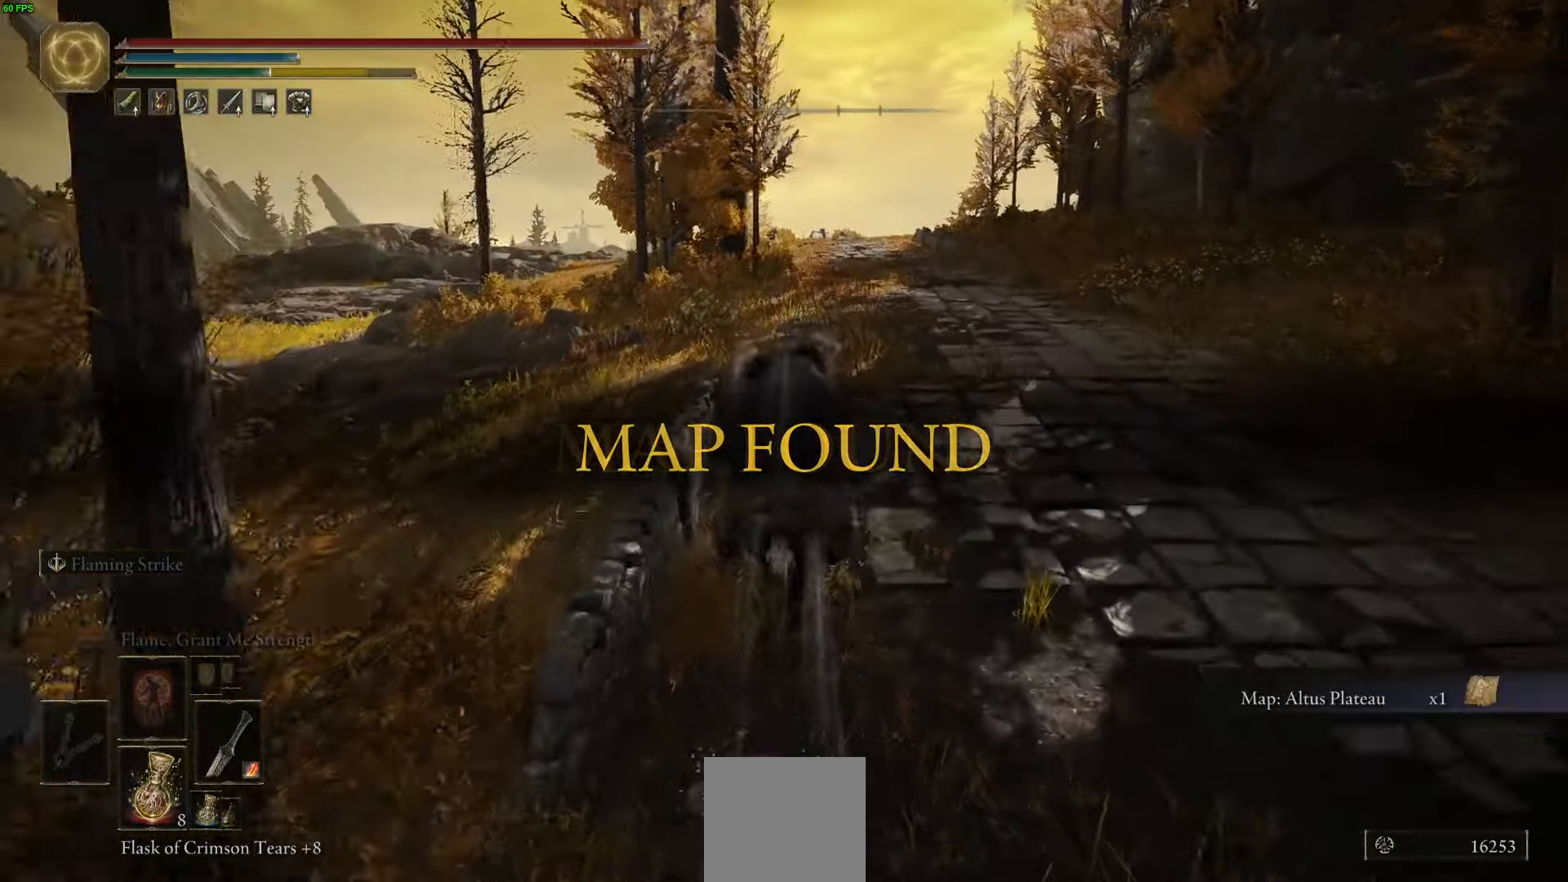
{"buttons": [], "left_stick": "up", "right_stick": "center", "events": [[184, "B", "up"]]}
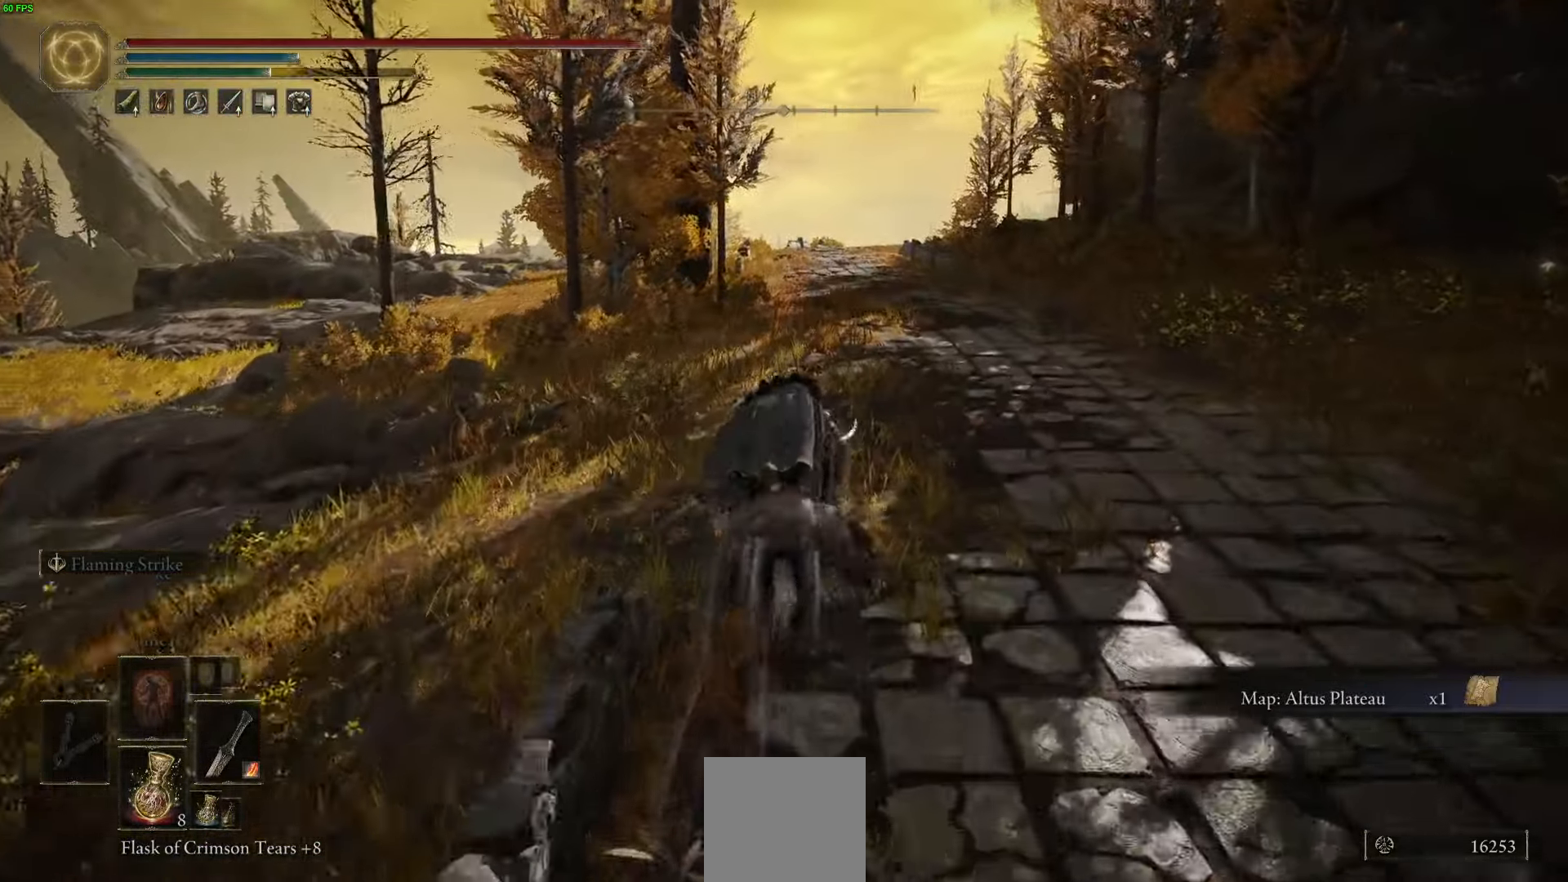
{"buttons": ["B"], "left_stick": "up", "right_stick": "center", "events": [[384, "B", "down"]]}
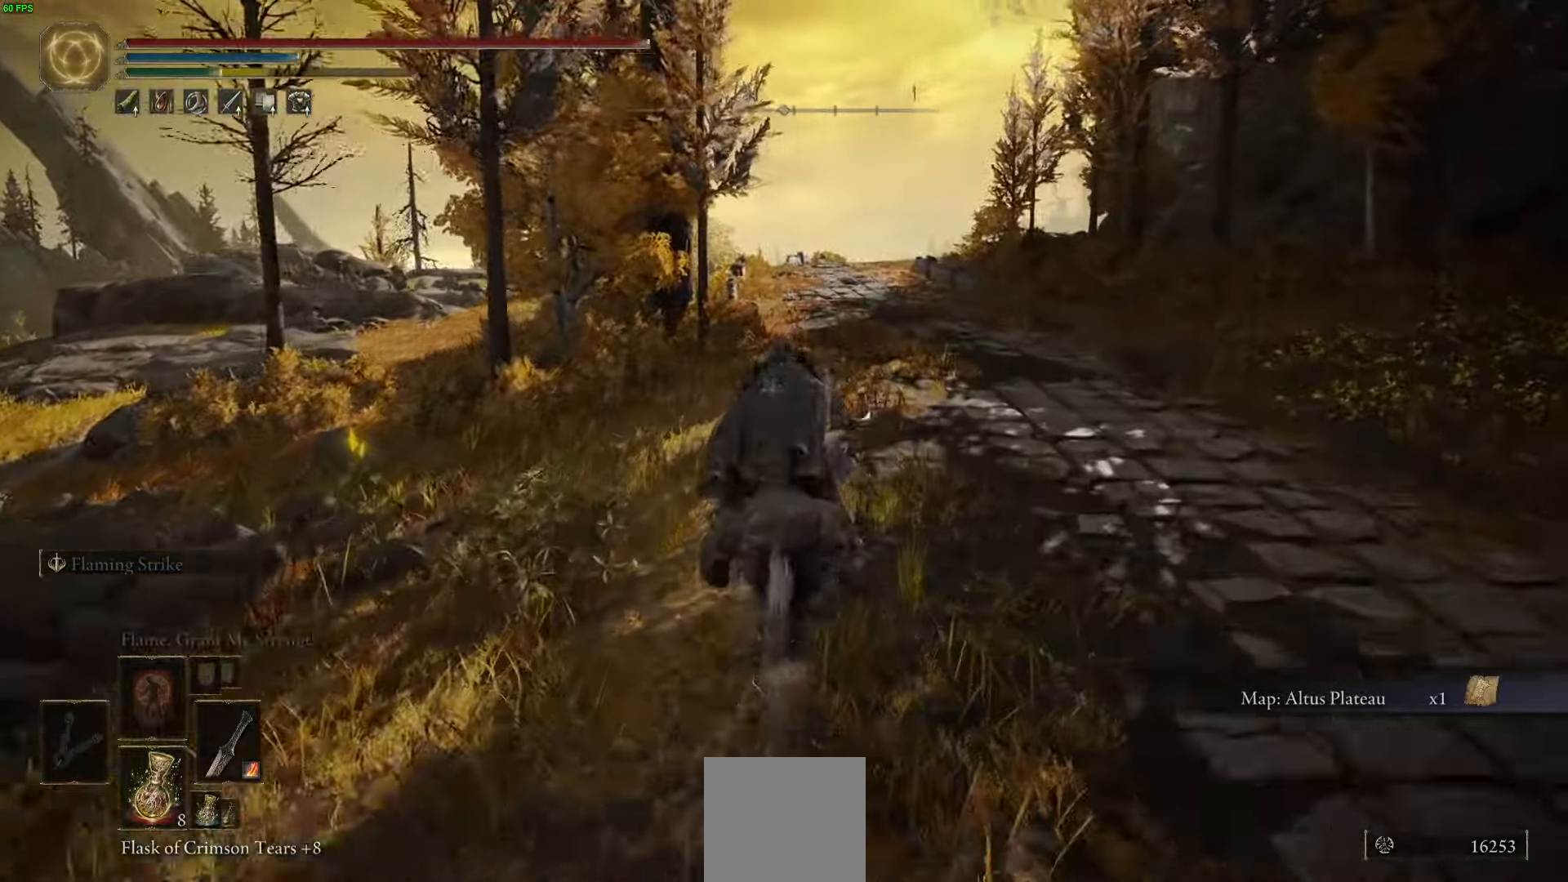
{"buttons": [], "left_stick": "up", "right_stick": "center", "events": [[34, "B", "up"]]}
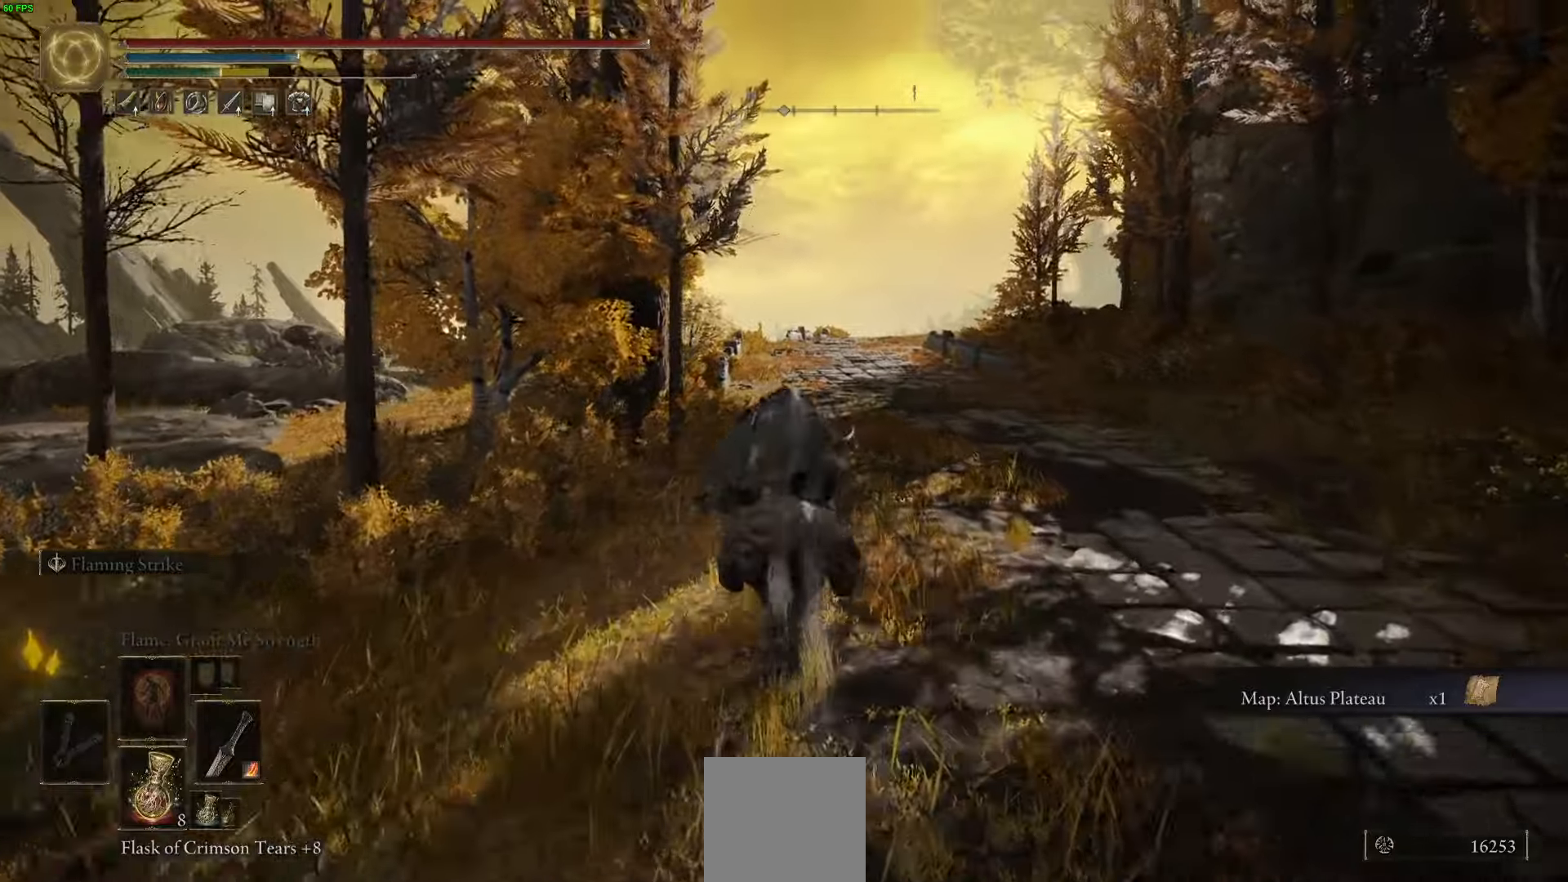
{"buttons": ["B"], "left_stick": "up", "right_stick": "center", "events": [[417, "B", "down"]]}
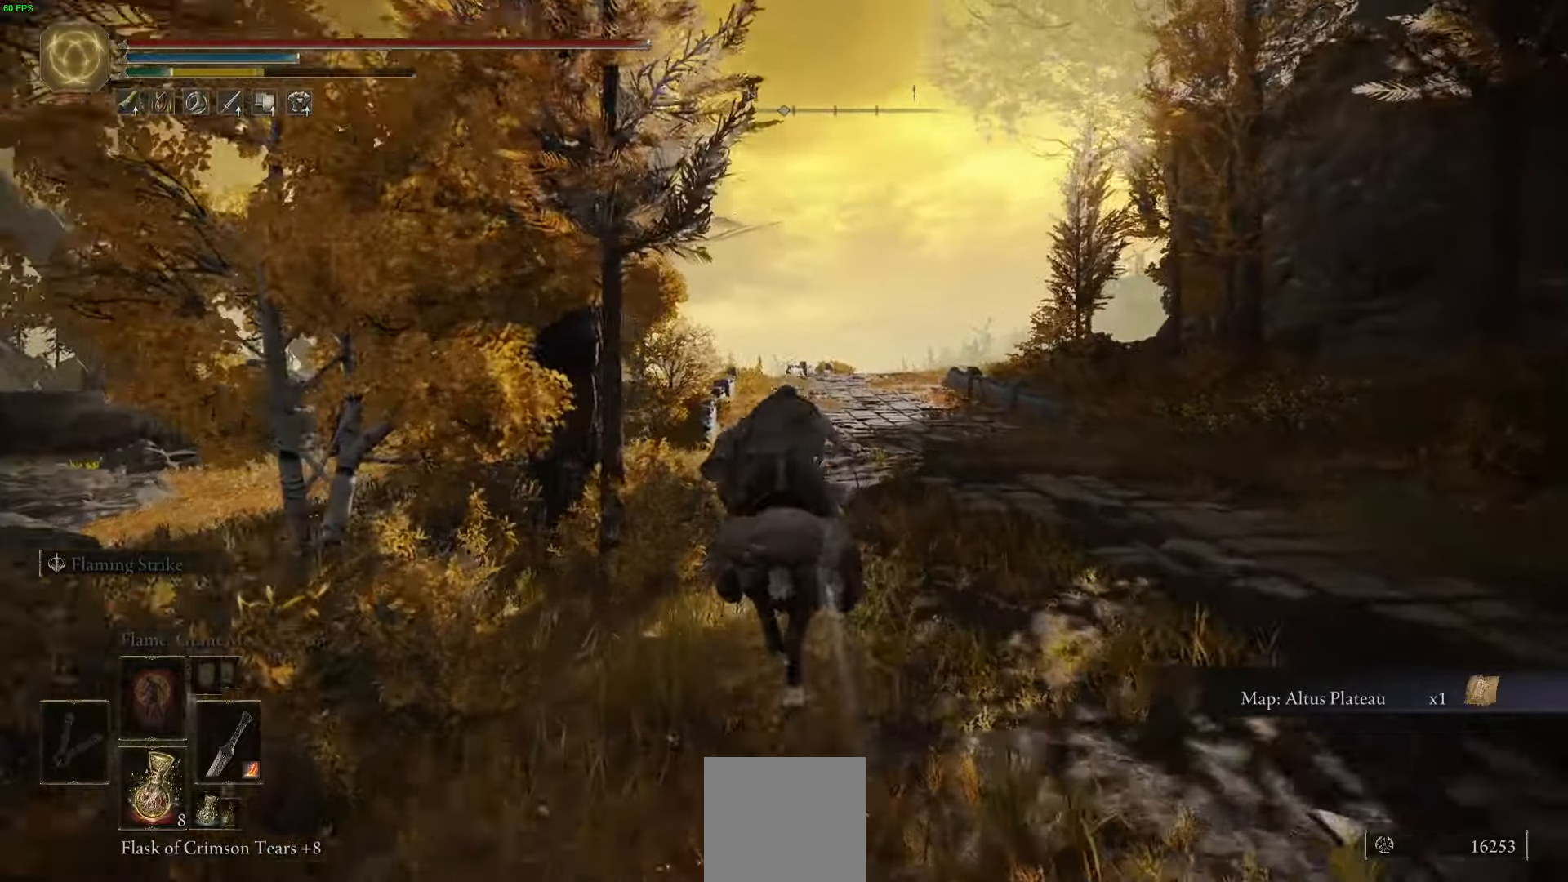
{"buttons": [], "left_stick": "up", "right_stick": "center", "events": [[167, "B", "up"]]}
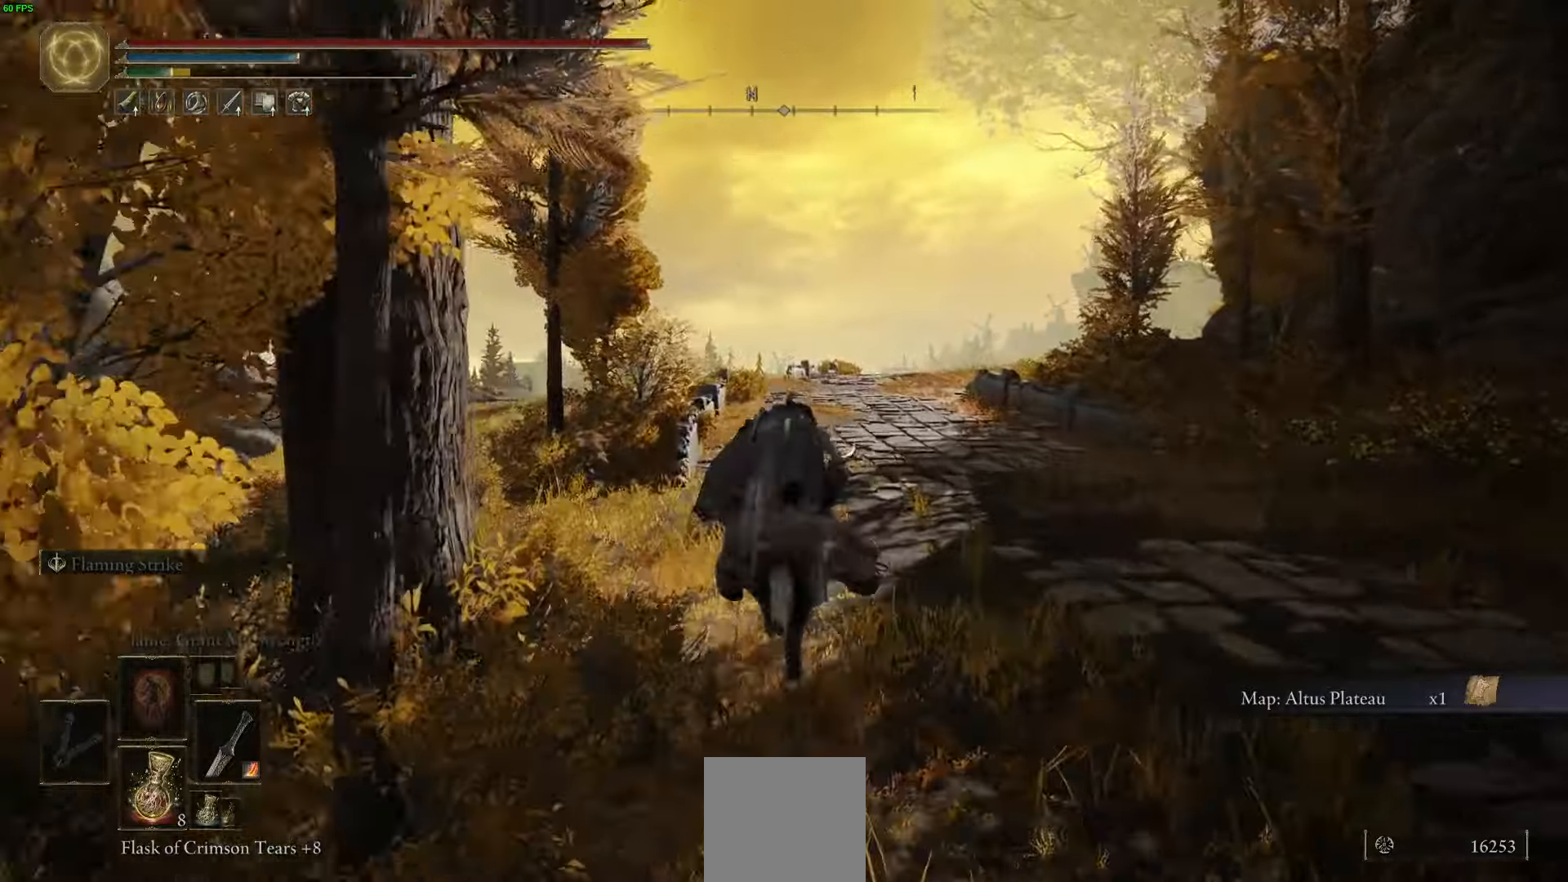
{"buttons": [], "left_stick": "up-left", "right_stick": "center", "events": [[250, "left_stick", "up-left"], [284, "B", "down"], [434, "B", "up"]]}
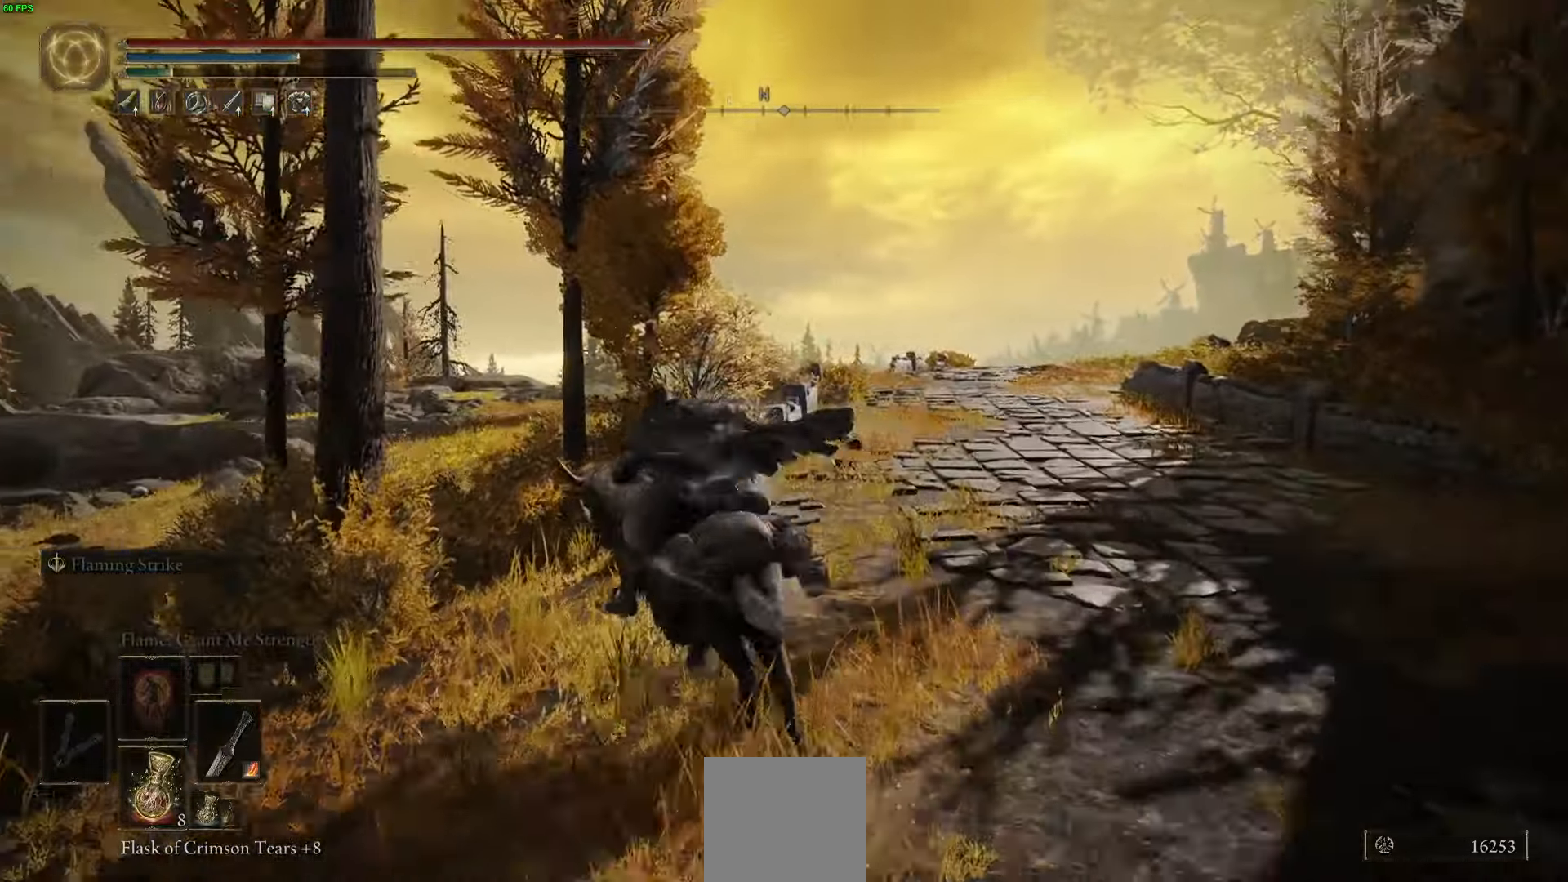
{"buttons": [], "left_stick": "up-left", "right_stick": "center", "events": [[384, "right_stick", "down"], [450, "right_stick", "center"]]}
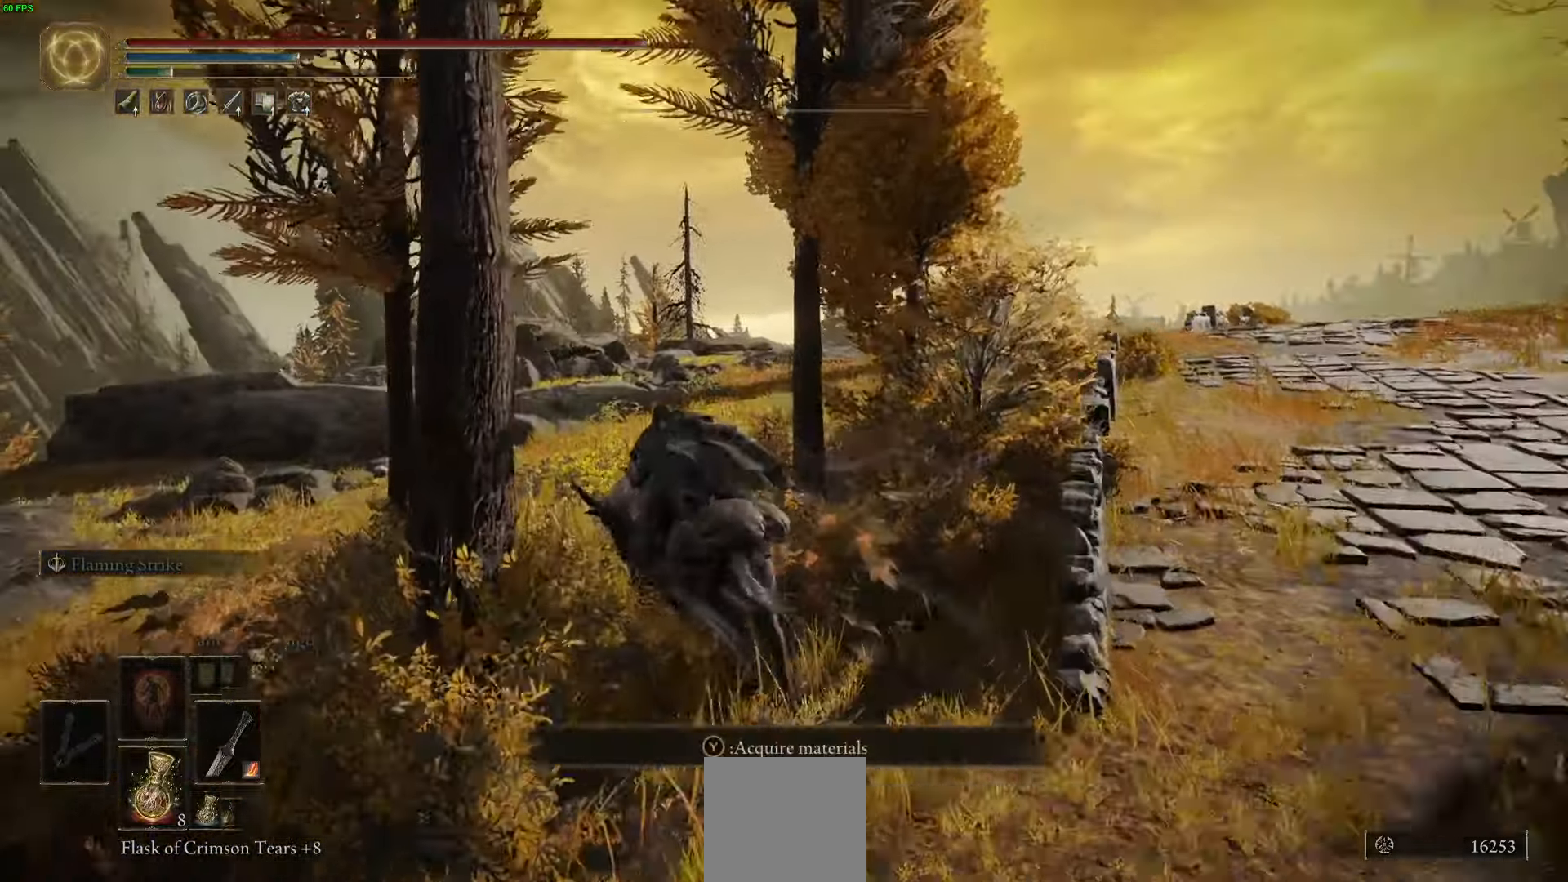
{"buttons": [], "left_stick": "up-left", "right_stick": "center", "events": [[200, "Y", "down"], [300, "Y", "up"], [384, "Y", "down"], [484, "Y", "up"]]}
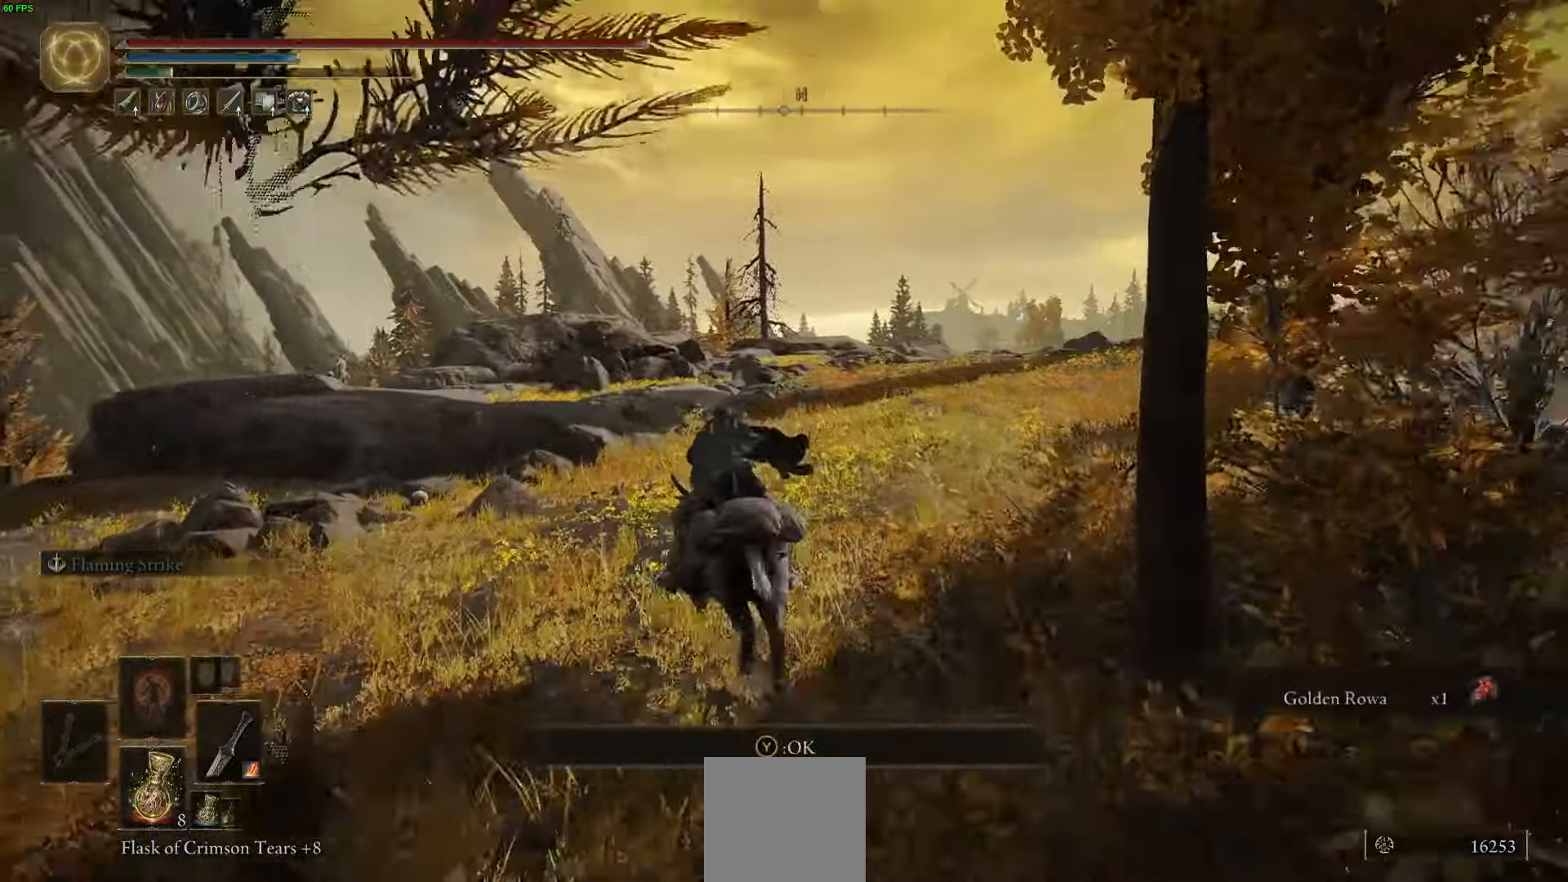
{"buttons": [], "left_stick": "up-left", "right_stick": "center", "events": []}
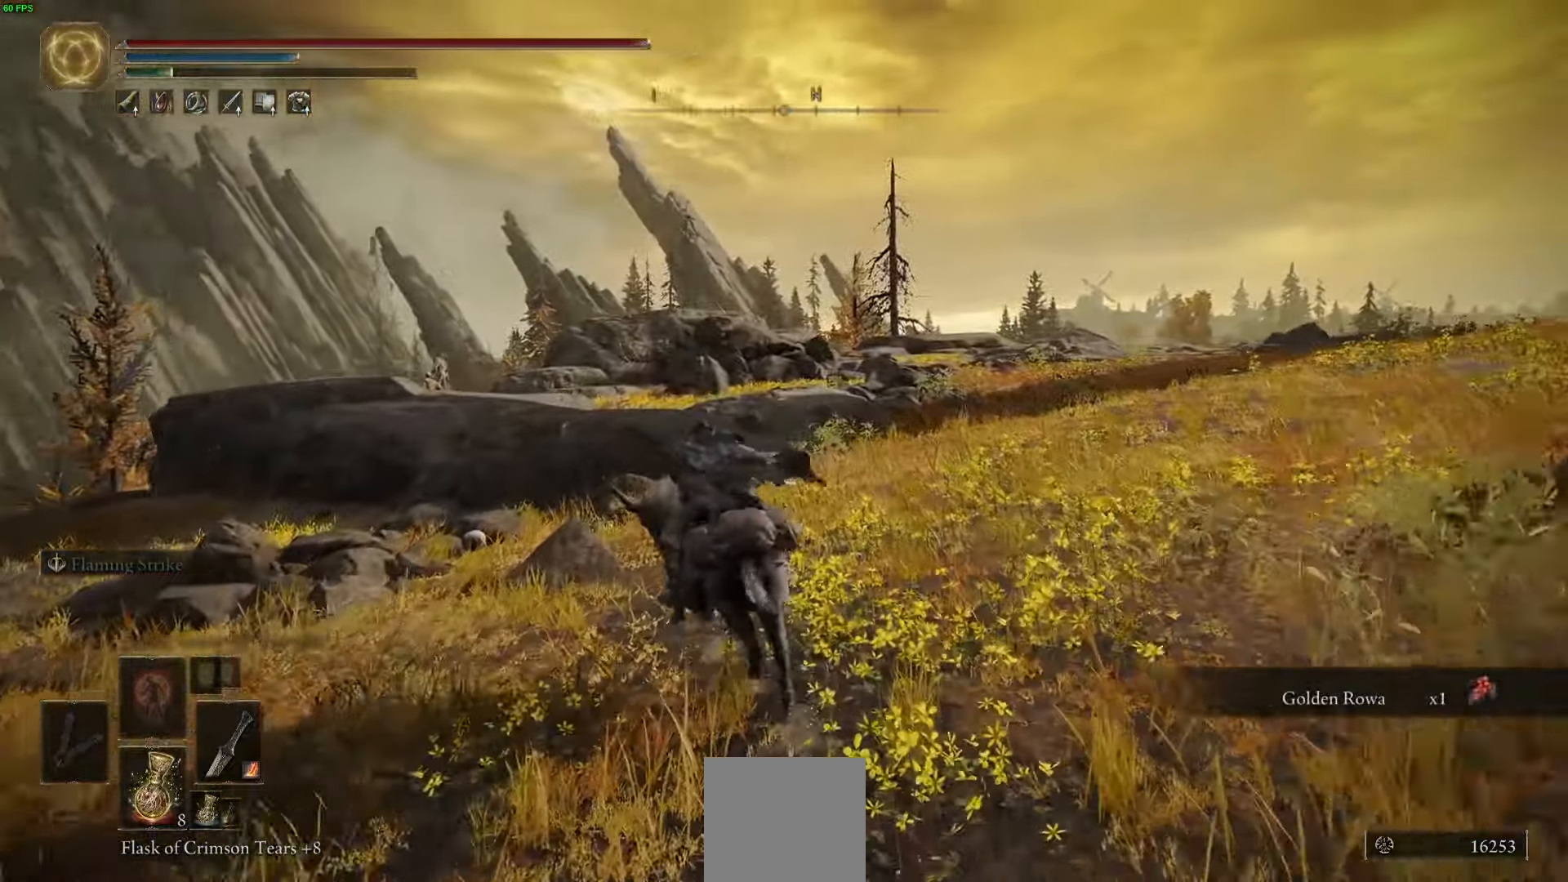
{"buttons": [], "left_stick": "up", "right_stick": "center", "events": [[450, "left_stick", "up"]]}
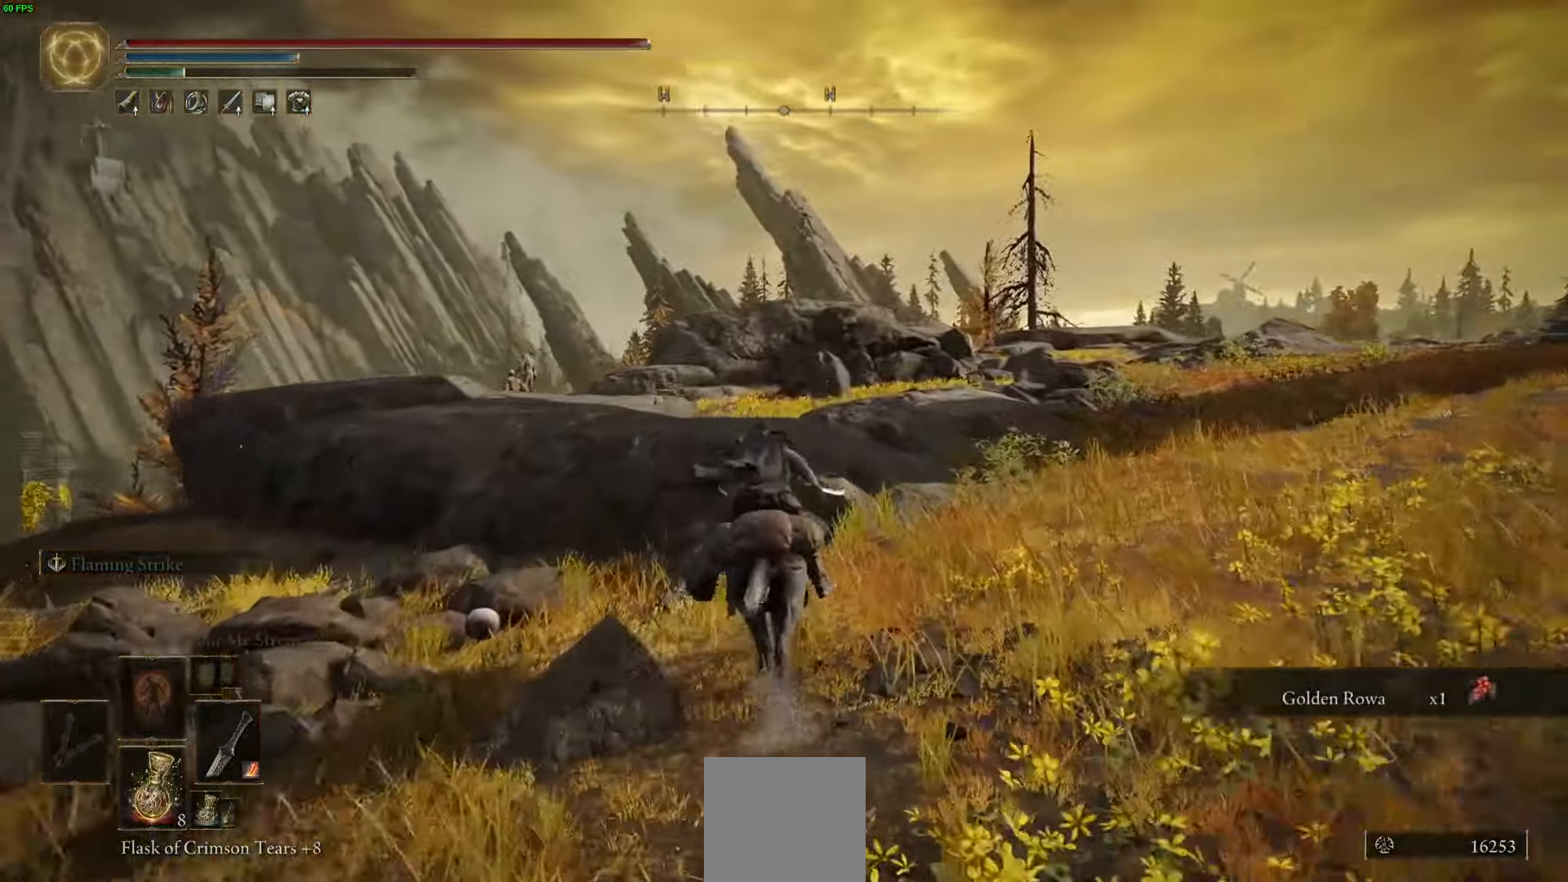
{"buttons": [], "left_stick": "up", "right_stick": "center", "events": [[200, "B", "down"], [334, "B", "up"]]}
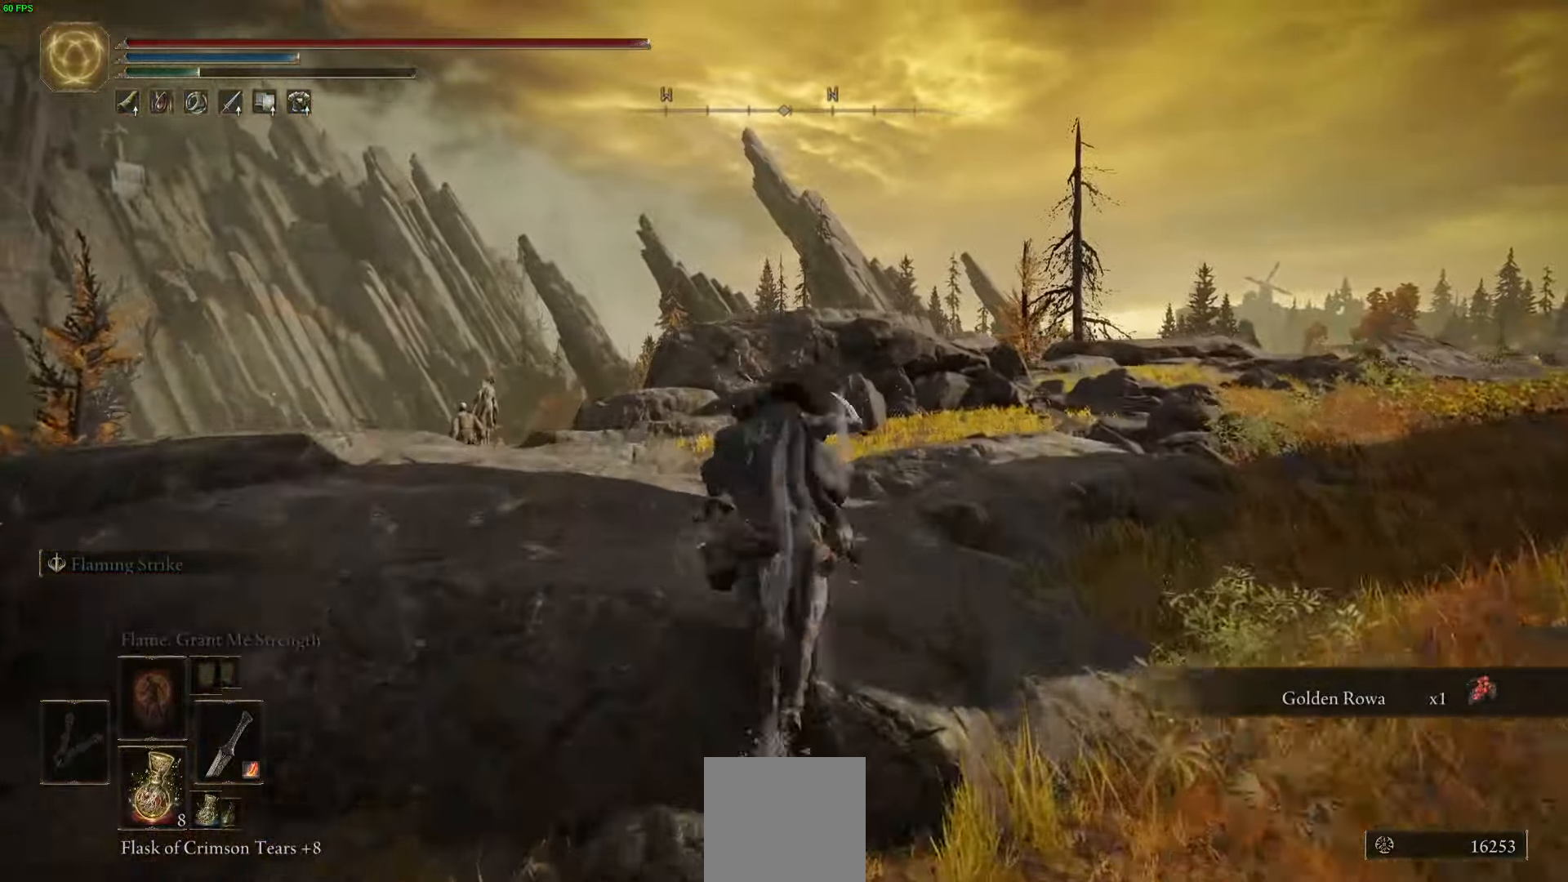
{"buttons": [], "left_stick": "up", "right_stick": "down-right", "events": [[300, "right_stick", "down-right"]]}
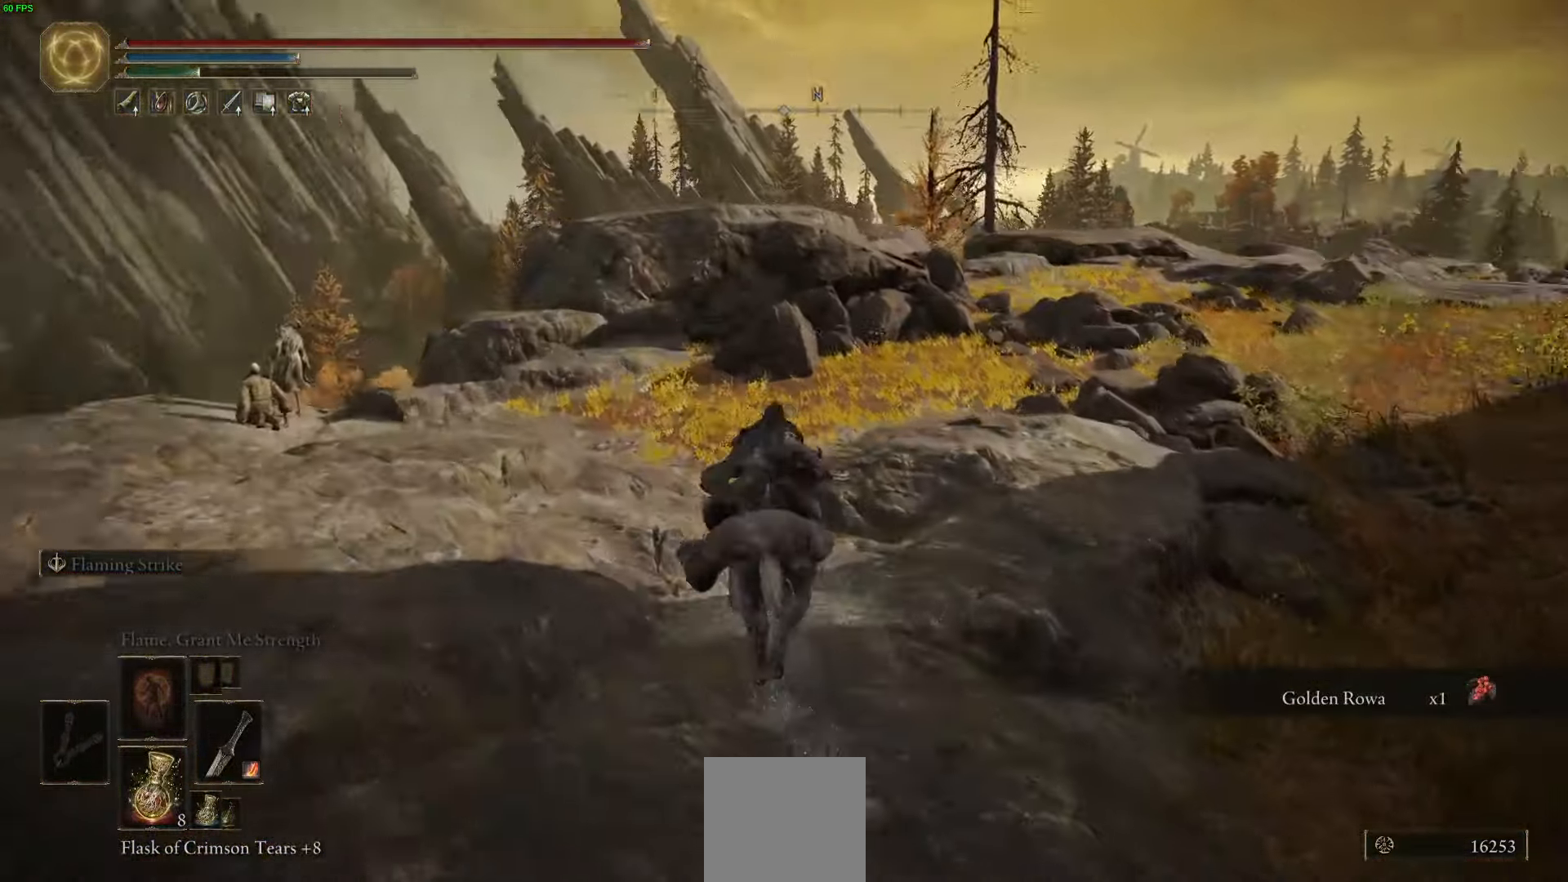
{"buttons": [], "left_stick": "up", "right_stick": "center", "events": [[67, "right_stick", "right"], [234, "right_stick", "center"]]}
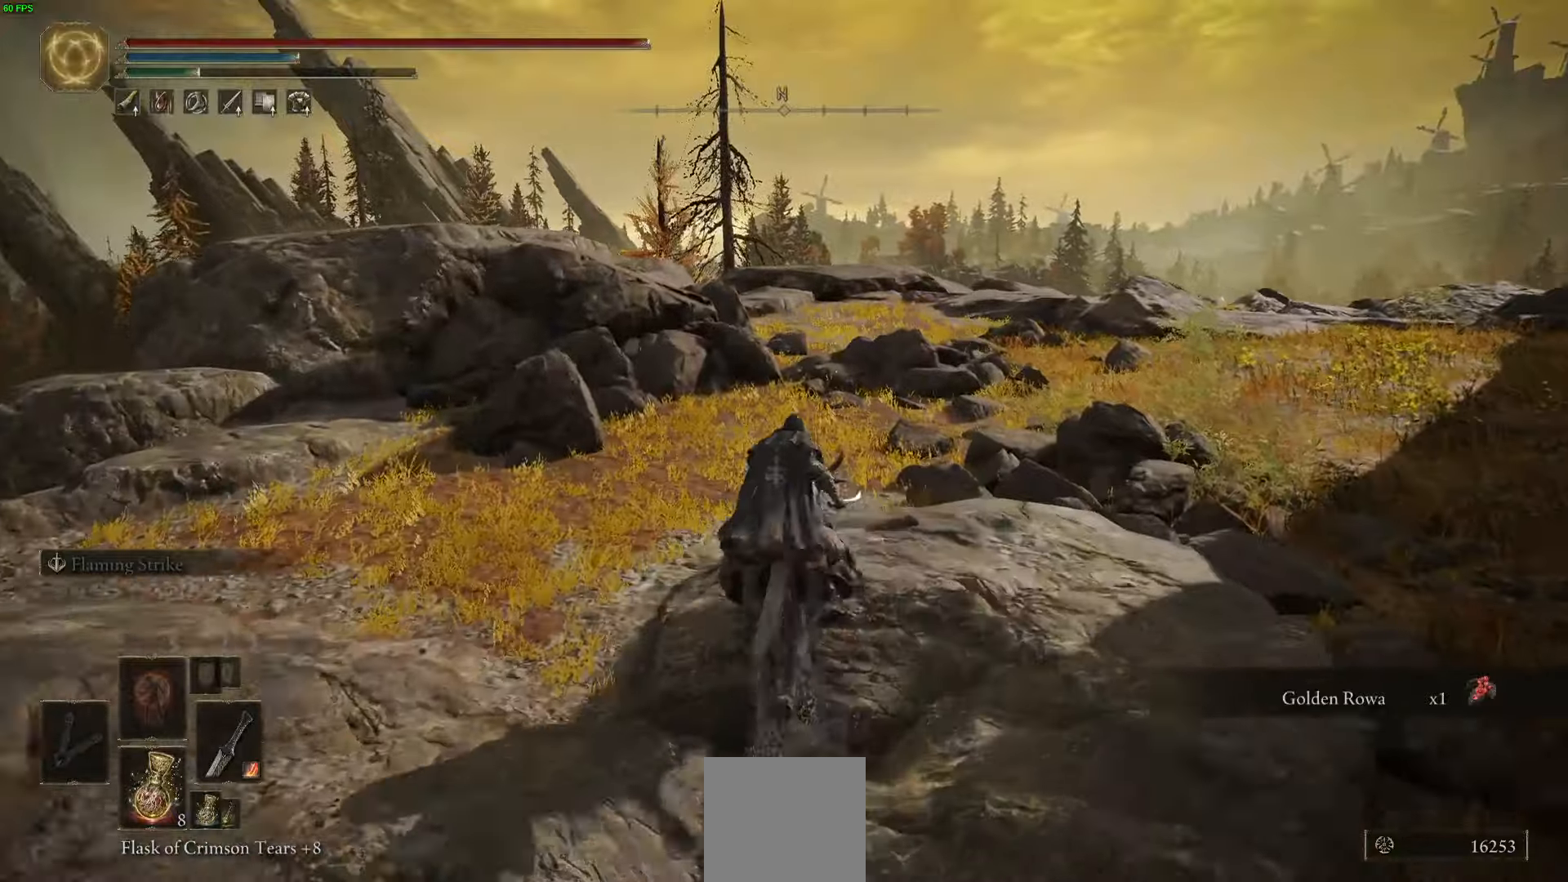
{"buttons": [], "left_stick": "up", "right_stick": "center", "events": [[17, "B", "down"], [150, "B", "up"]]}
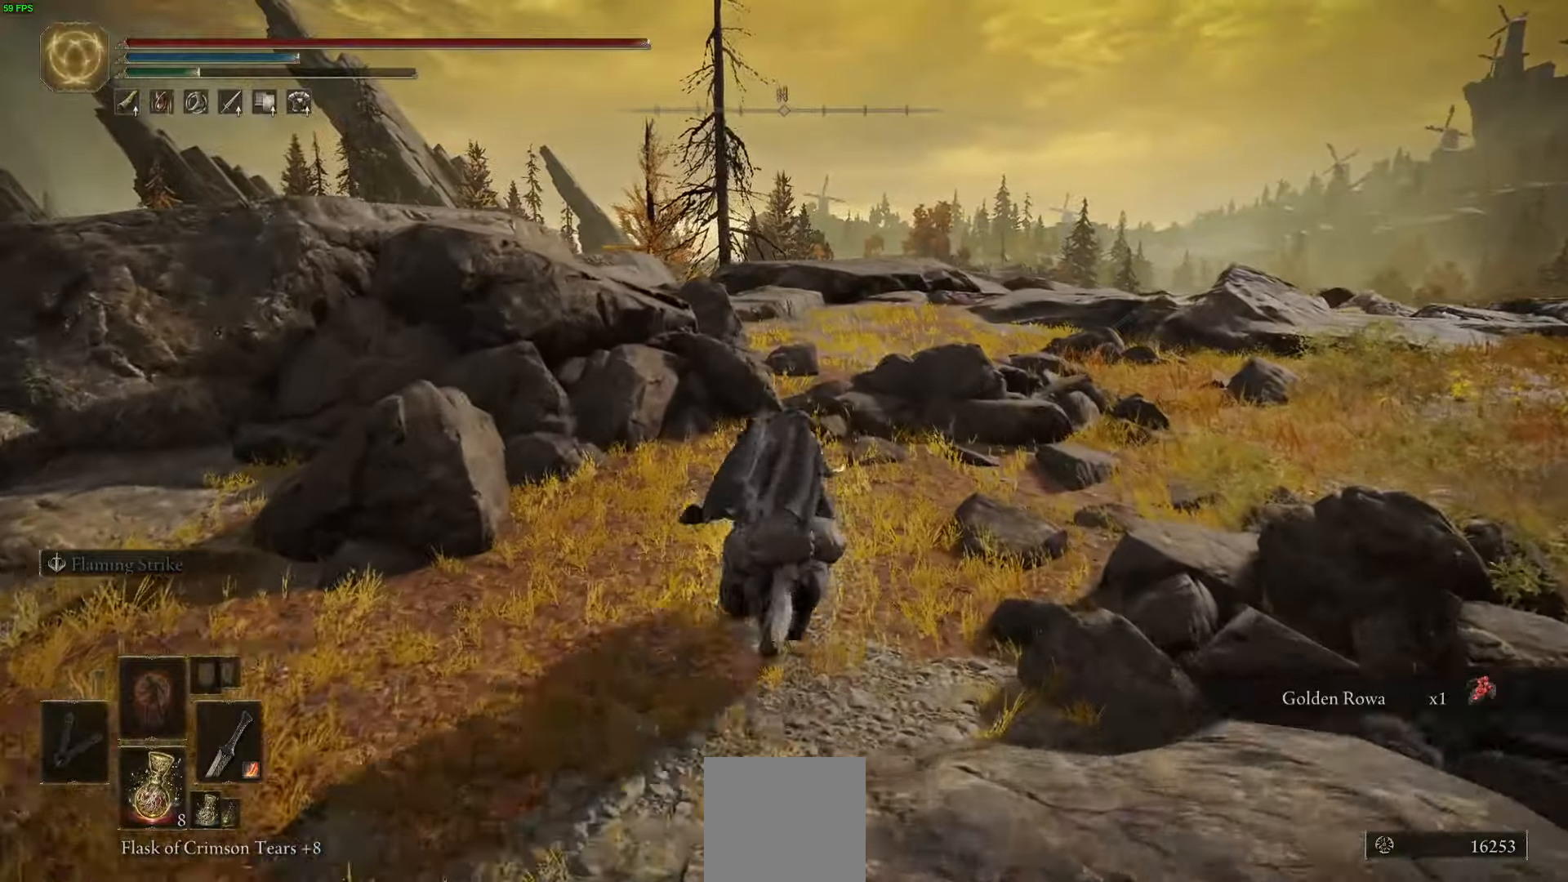
{"buttons": [], "left_stick": "up", "right_stick": "down-right", "events": [[450, "right_stick", "down-right"]]}
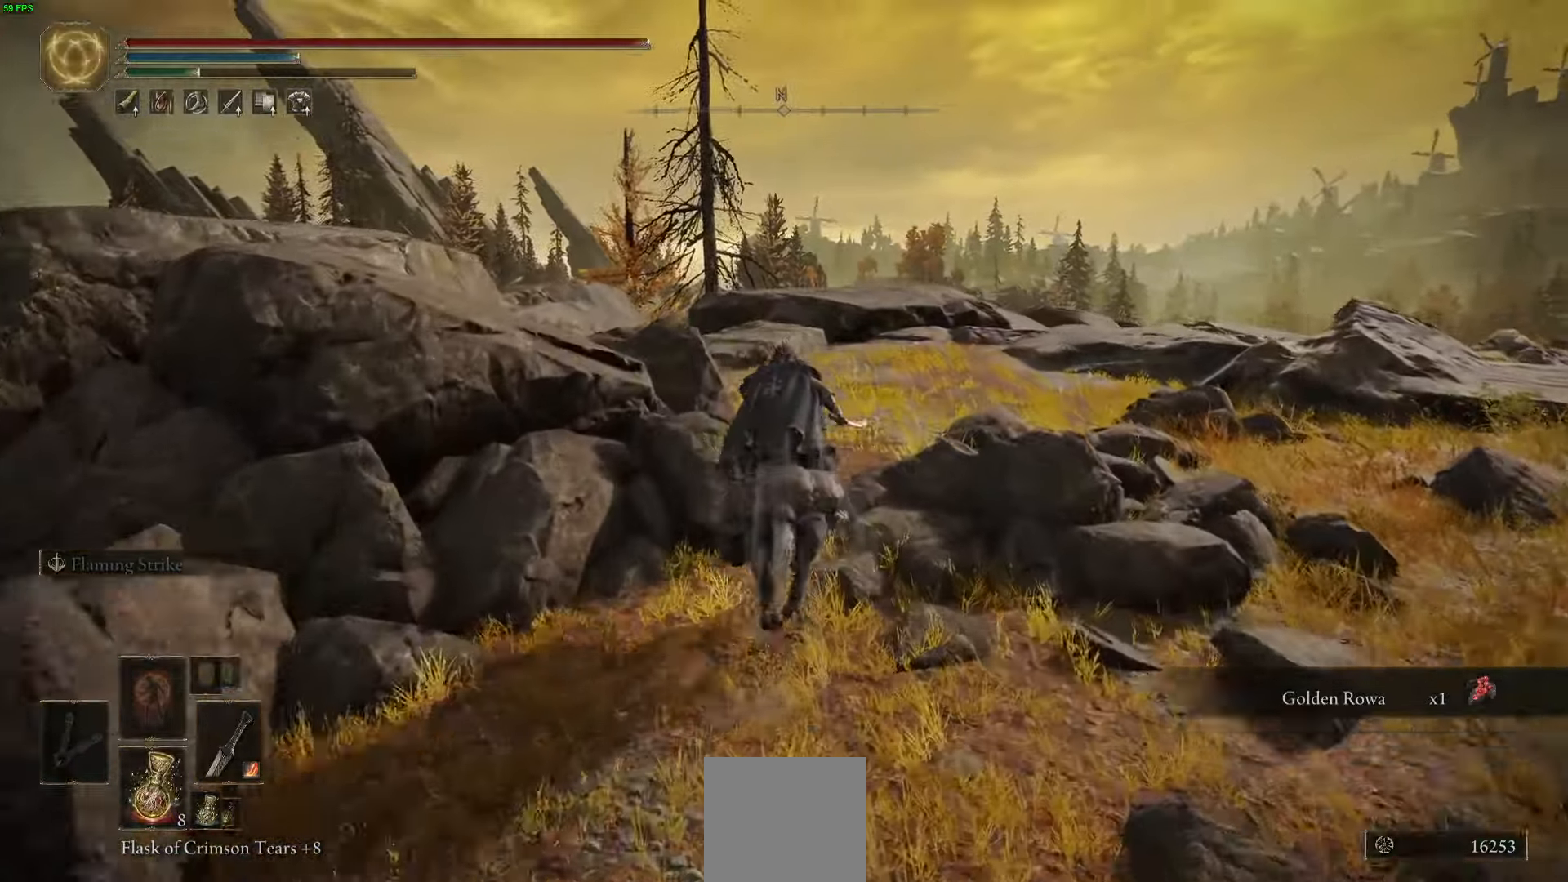
{"buttons": [], "left_stick": "up", "right_stick": "down", "events": [[100, "right_stick", "center"], [300, "right_stick", "down"]]}
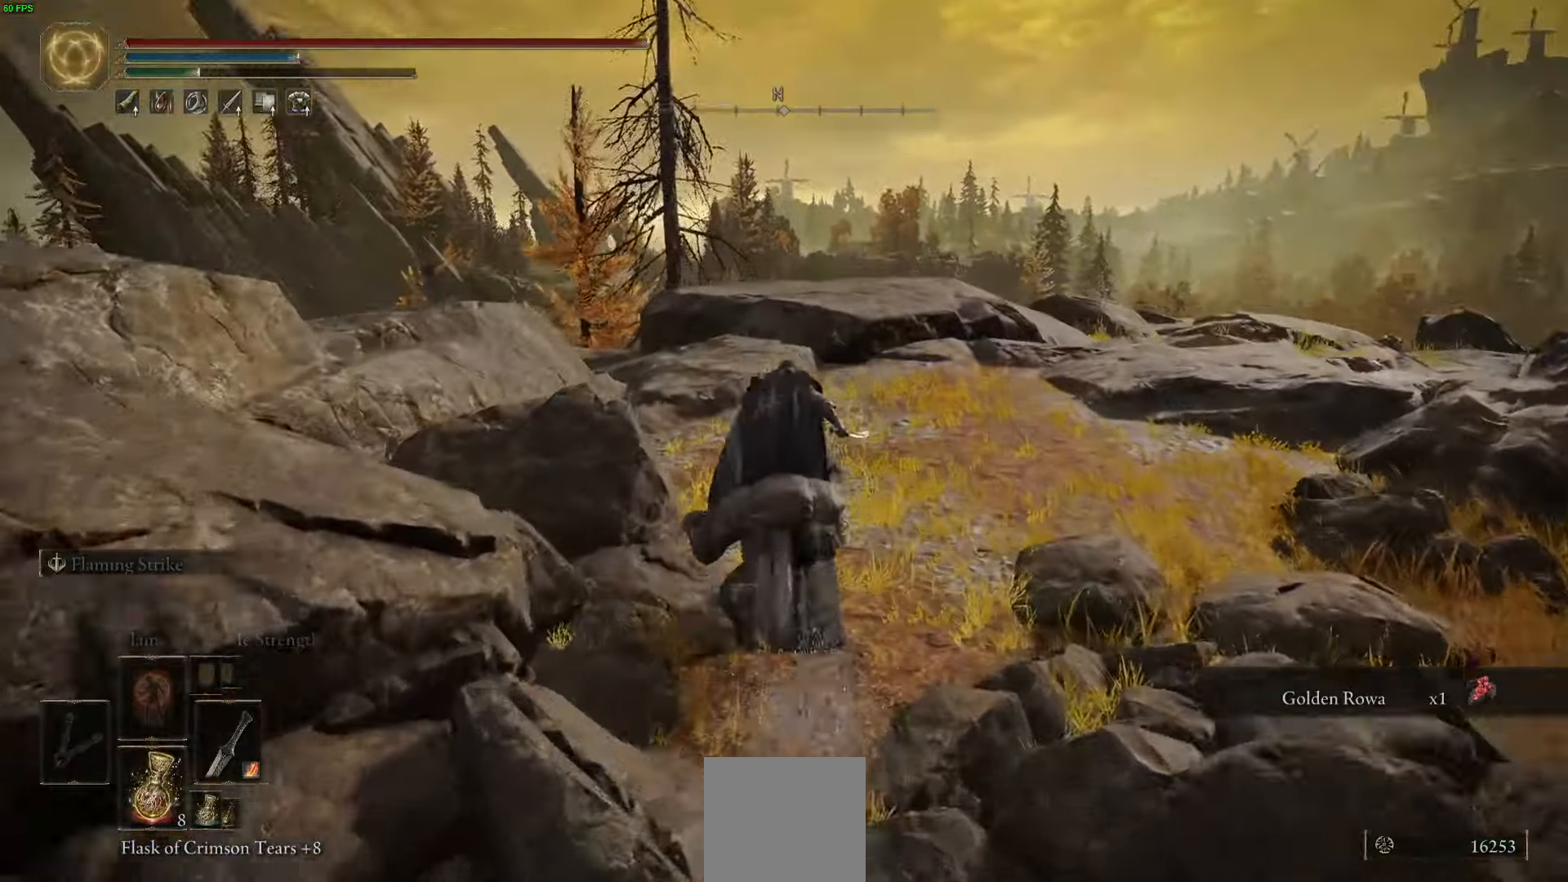
{"buttons": [], "left_stick": "up", "right_stick": "center", "events": [[367, "right_stick", "center"]]}
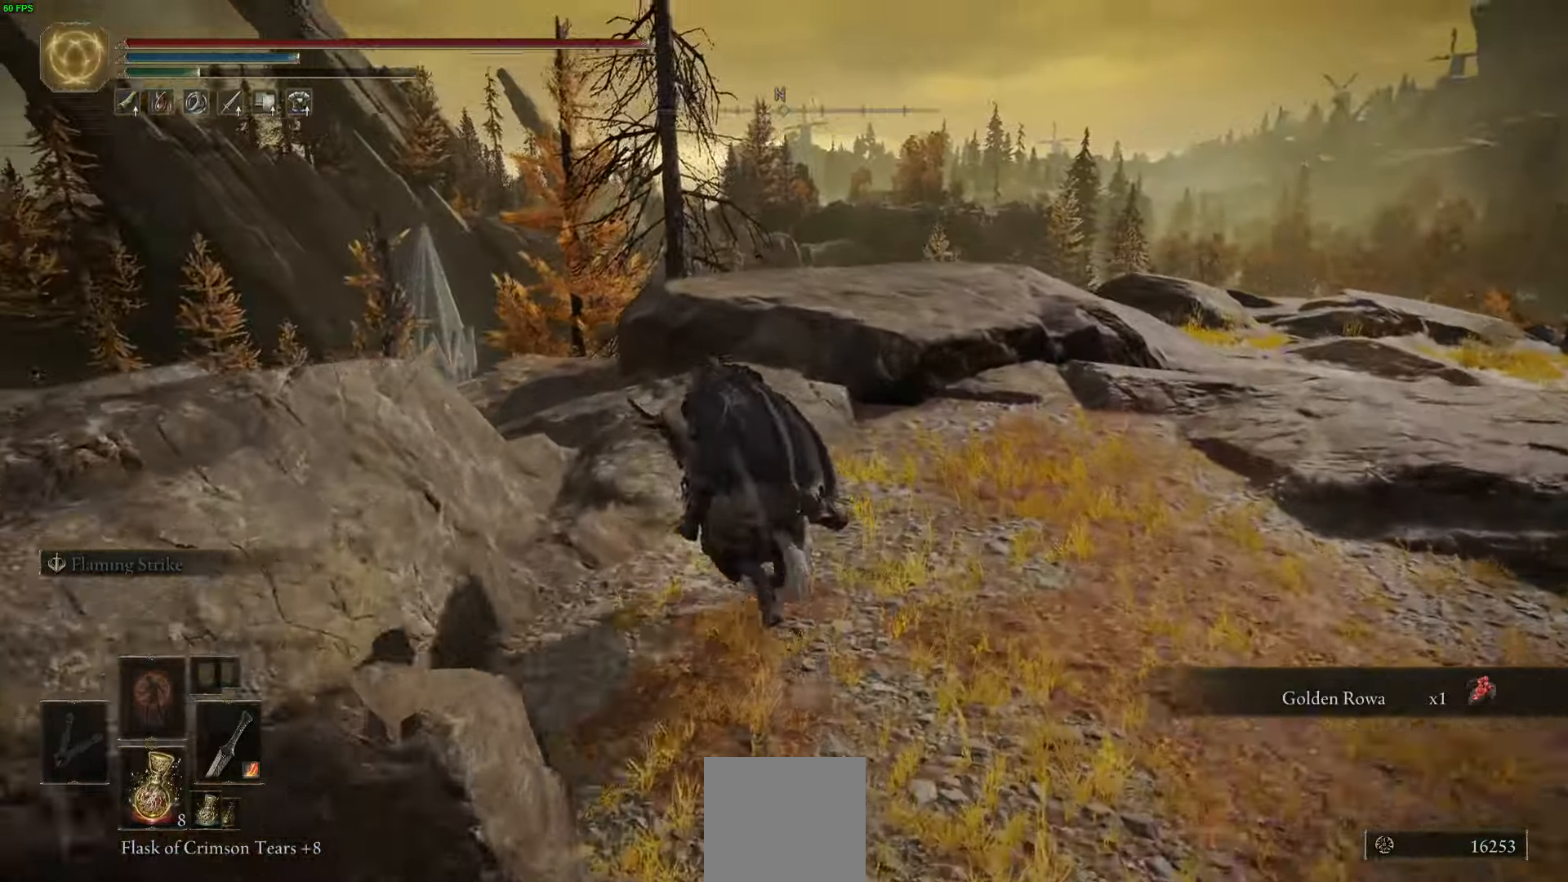
{"buttons": [], "left_stick": "up", "right_stick": "down", "events": [[17, "right_stick", "down"]]}
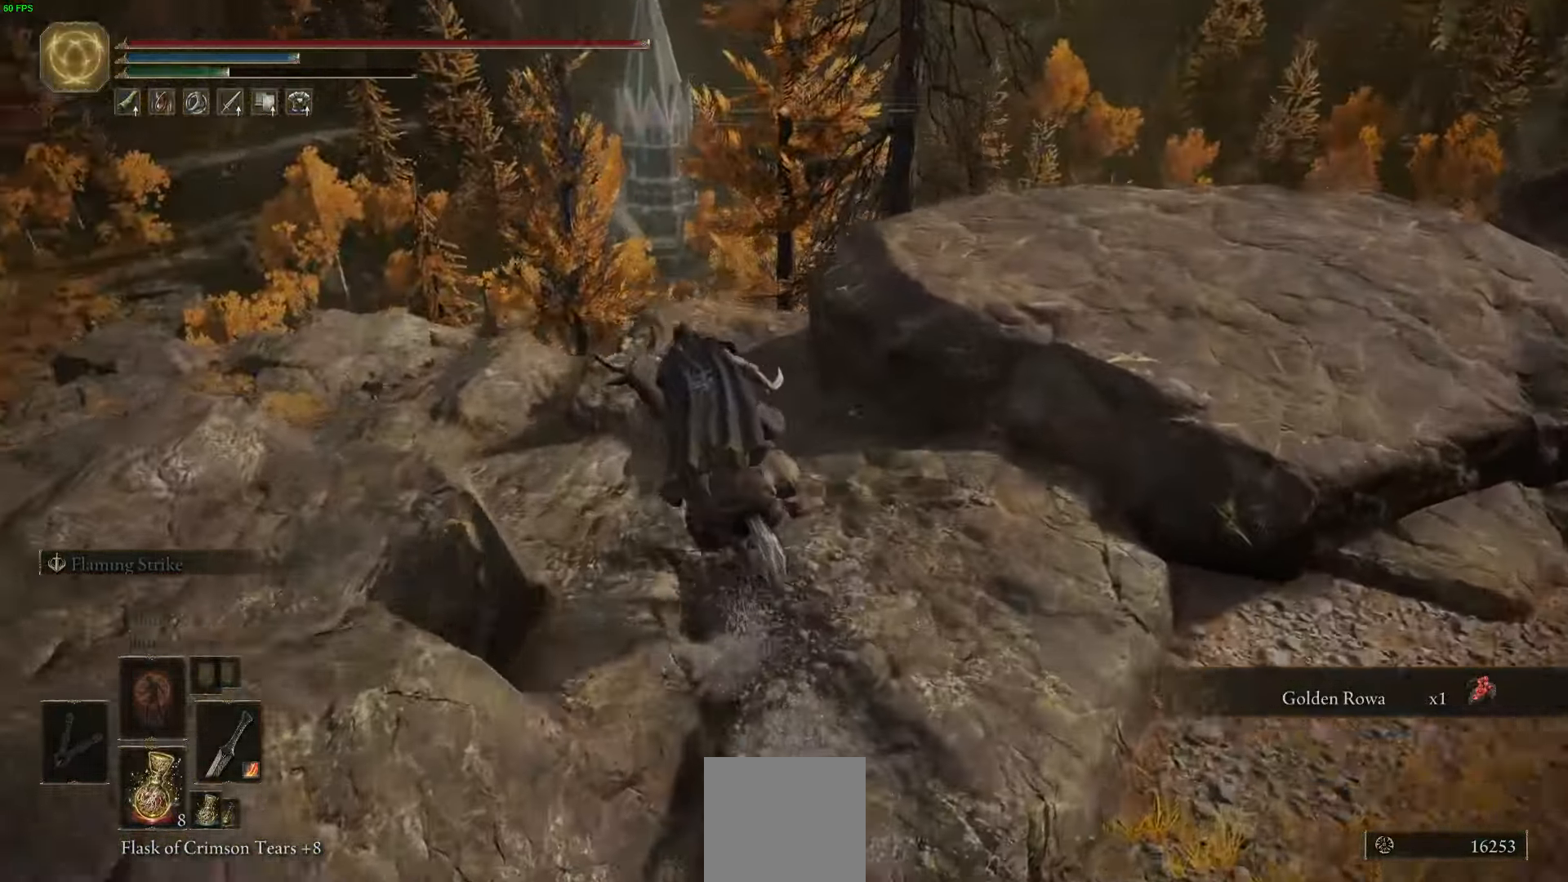
{"buttons": [], "left_stick": "up-left", "right_stick": "center", "events": [[217, "left_stick", "up-left"], [400, "right_stick", "center"]]}
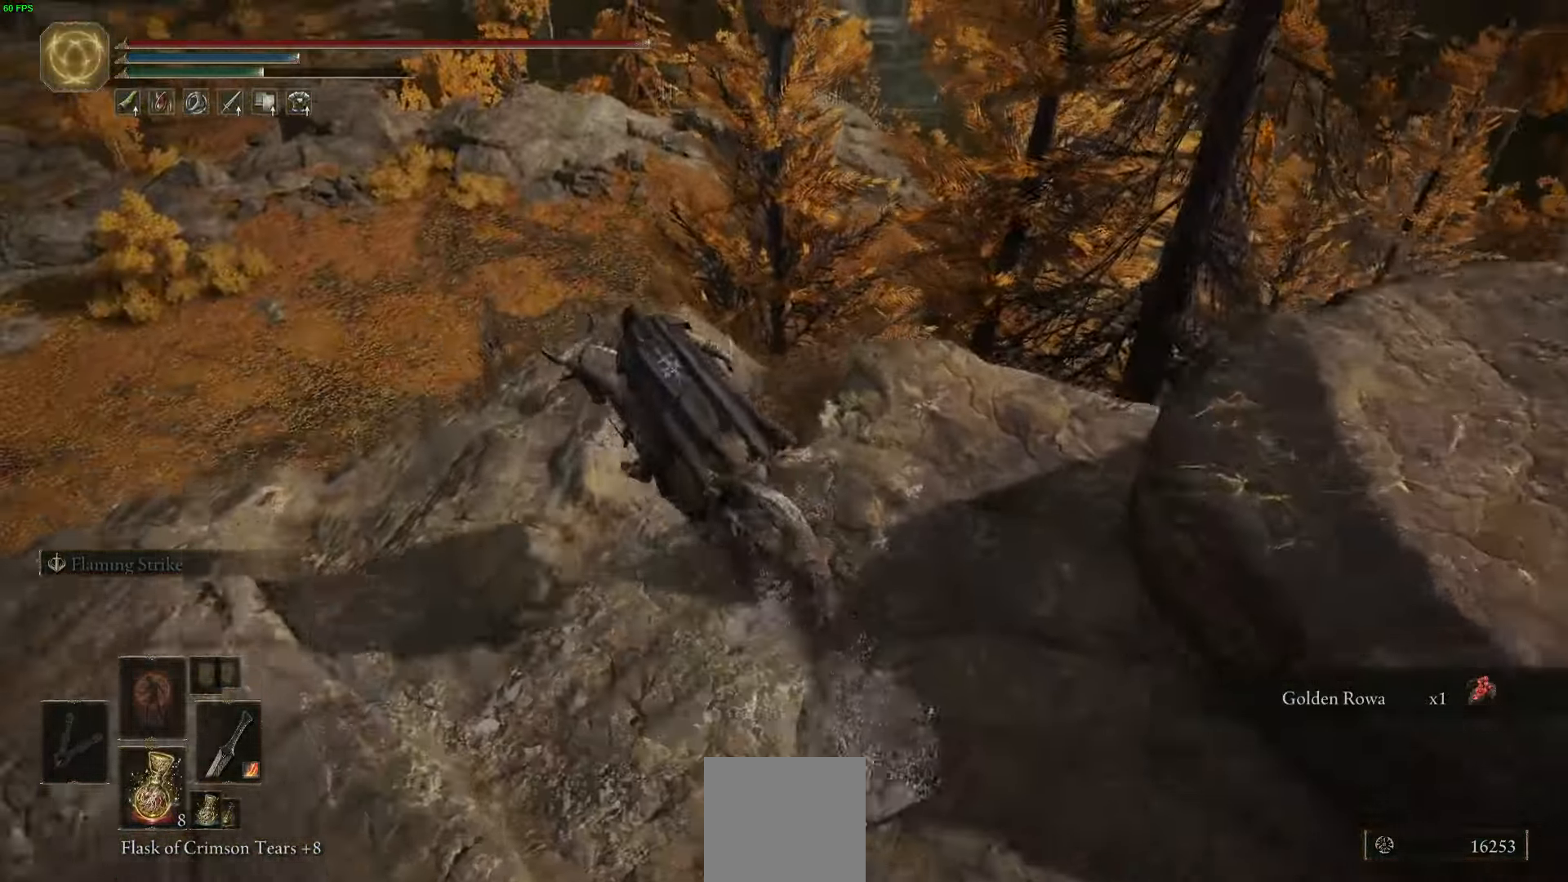
{"buttons": [], "left_stick": "center", "right_stick": "center", "events": [[417, "left_stick", "center"]]}